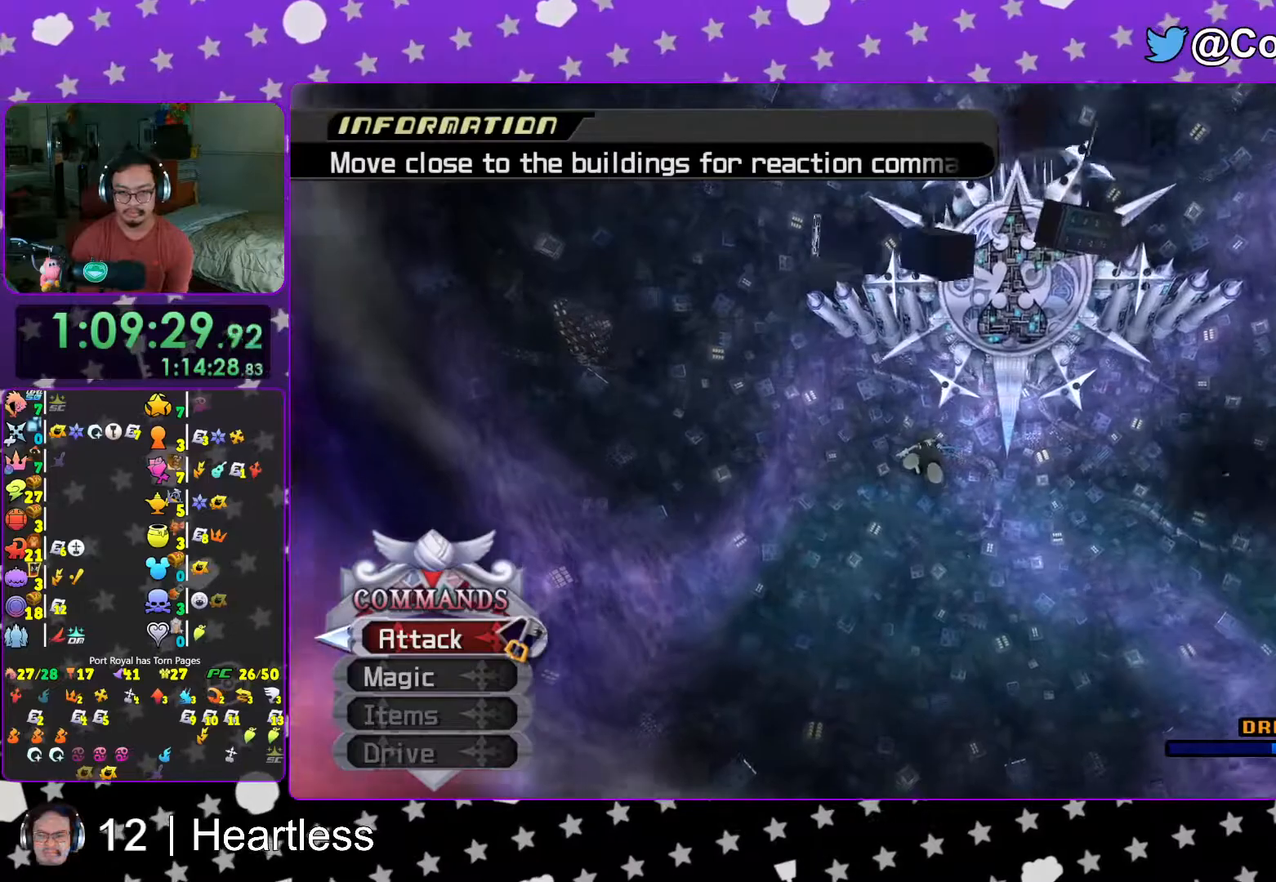
Gameplay with a controller (Nintendo layout); each line is a JSON object with the inputs held at the frame after it. "events" lists button and stick changes between this image and that frame as [ms after this image, input, new state], when the widget could be followed in between. Not read: L3 R3.
{"buttons": ["Y"], "left_stick": "up", "right_stick": "center", "events": [[200, "left_stick", "up"]]}
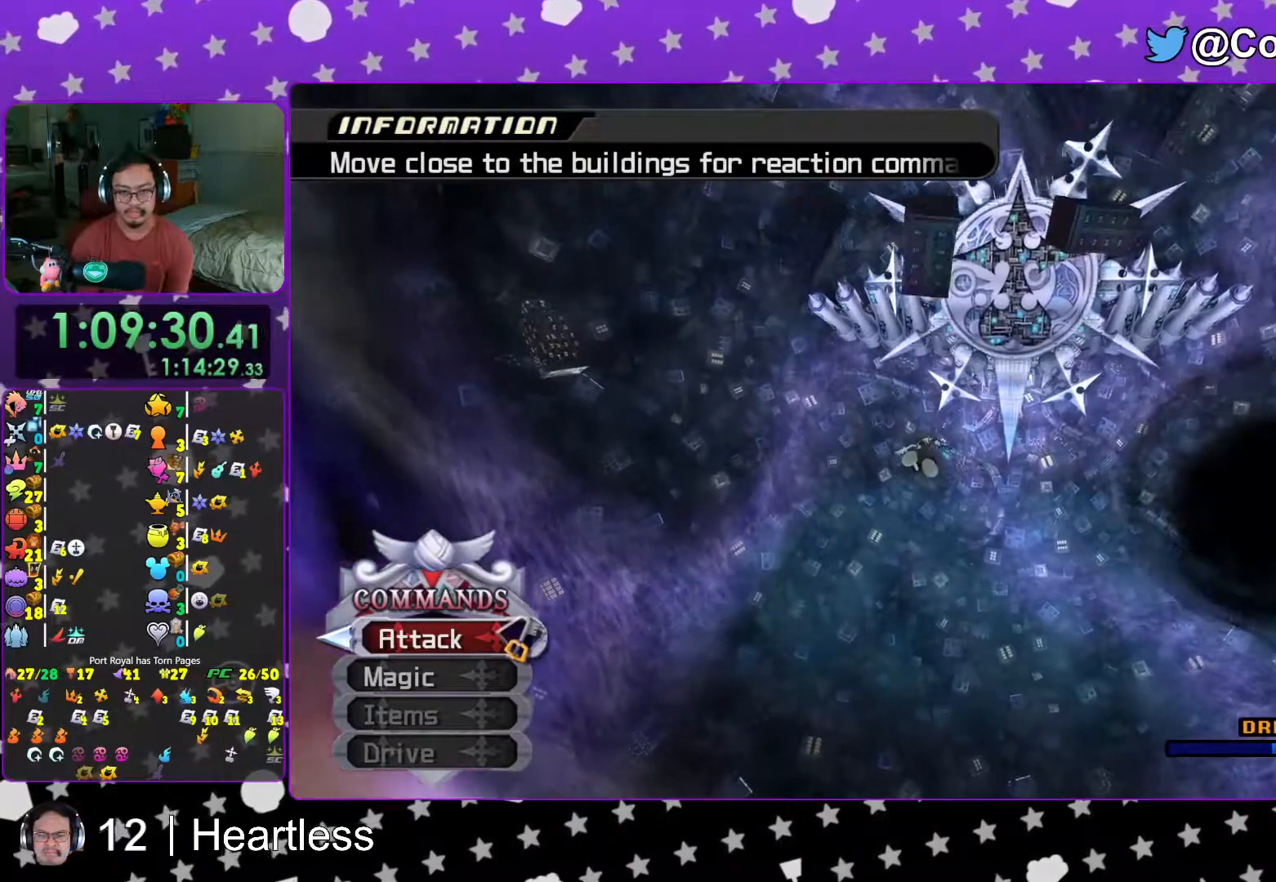
{"buttons": ["Y"], "left_stick": "up", "right_stick": "center", "events": []}
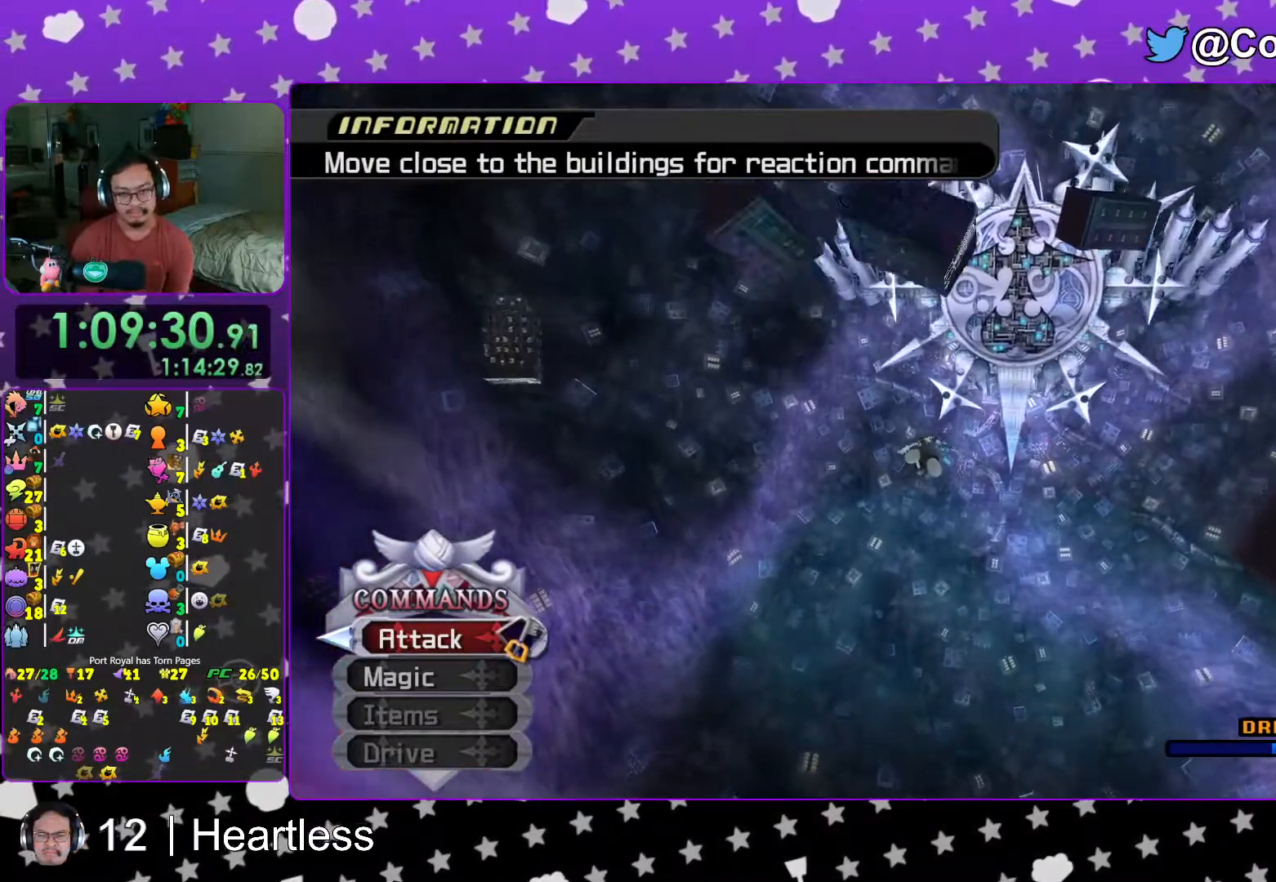
{"buttons": ["Y"], "left_stick": "up", "right_stick": "center", "events": []}
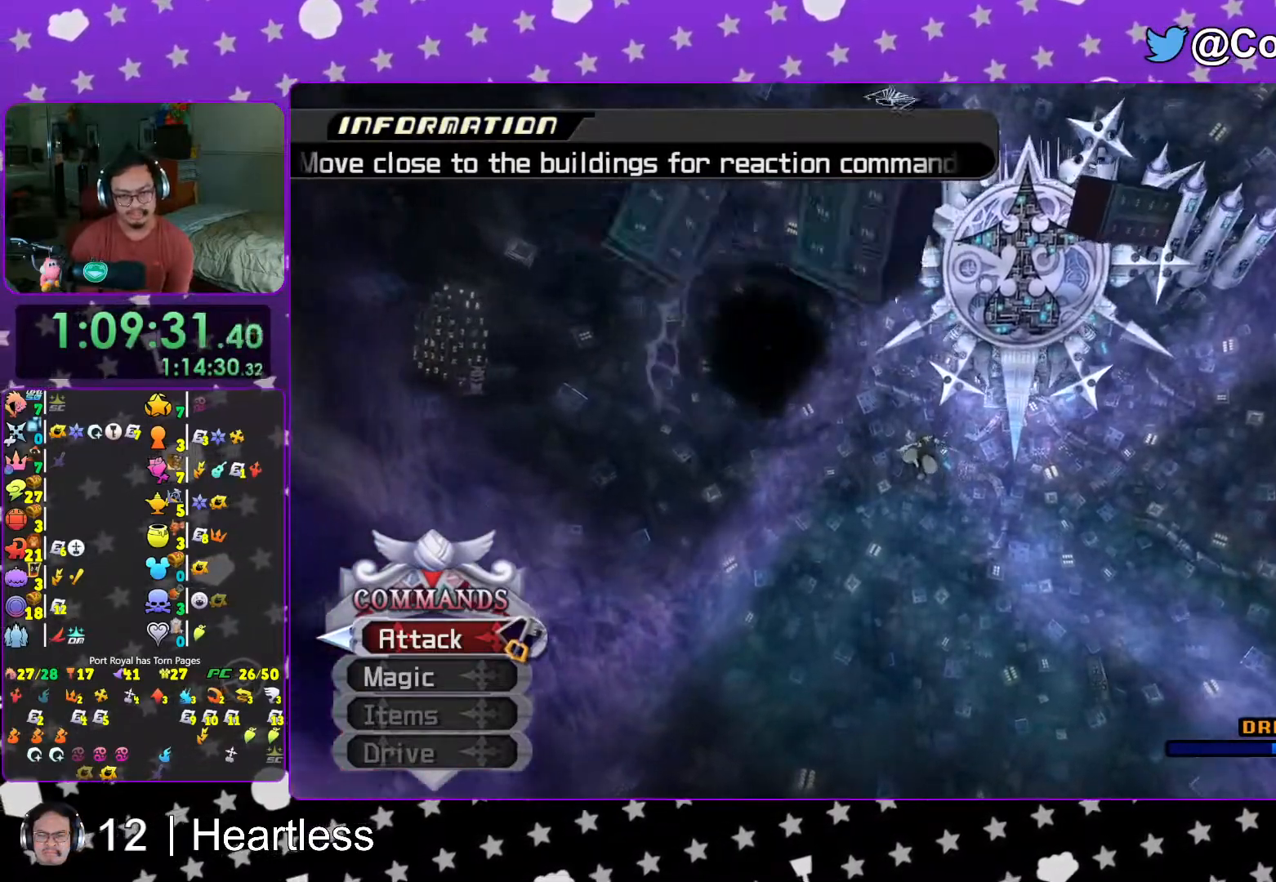
{"buttons": ["Y"], "left_stick": "up", "right_stick": "center", "events": [[17, "left_stick", "up-right"], [367, "left_stick", "up"]]}
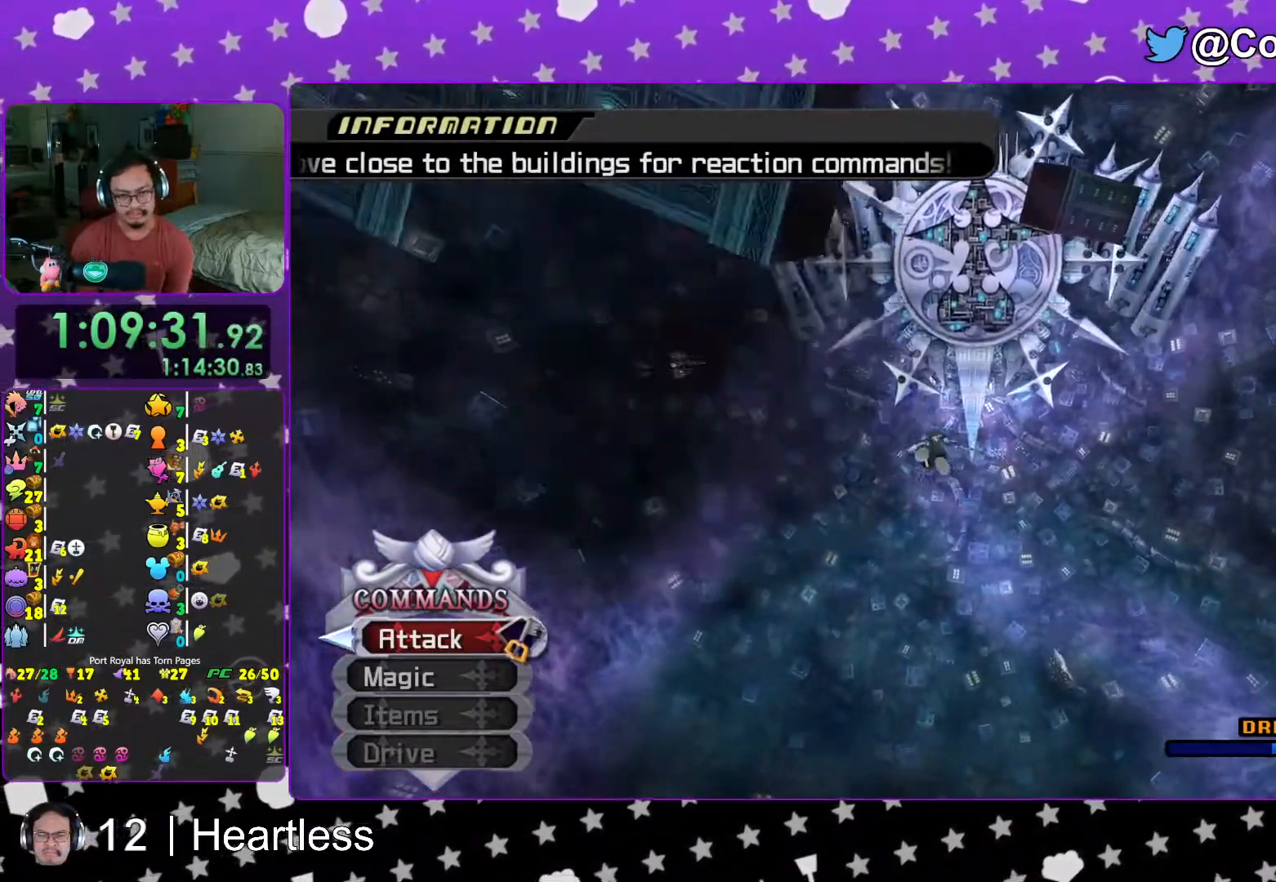
{"buttons": ["Y"], "left_stick": "up-left", "right_stick": "center", "events": [[167, "X", "down"], [167, "left_stick", "up-left"], [267, "X", "up"], [367, "X", "down"], [417, "X", "up"]]}
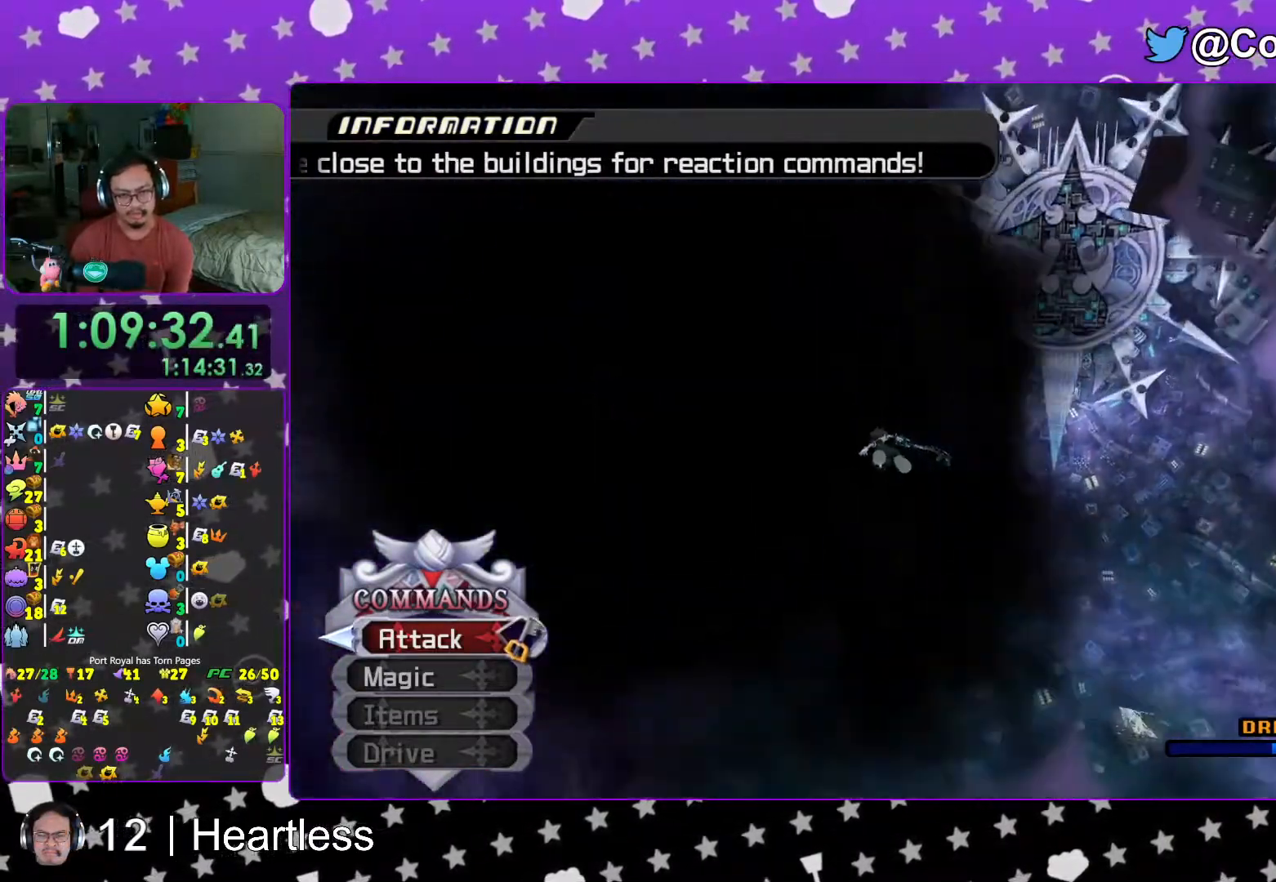
{"buttons": [], "left_stick": "center", "right_stick": "center", "events": [[17, "X", "down"], [83, "X", "up"], [183, "X", "down"], [267, "X", "up"], [333, "X", "down"], [333, "left_stick", "center"], [367, "Y", "up"], [417, "X", "up"]]}
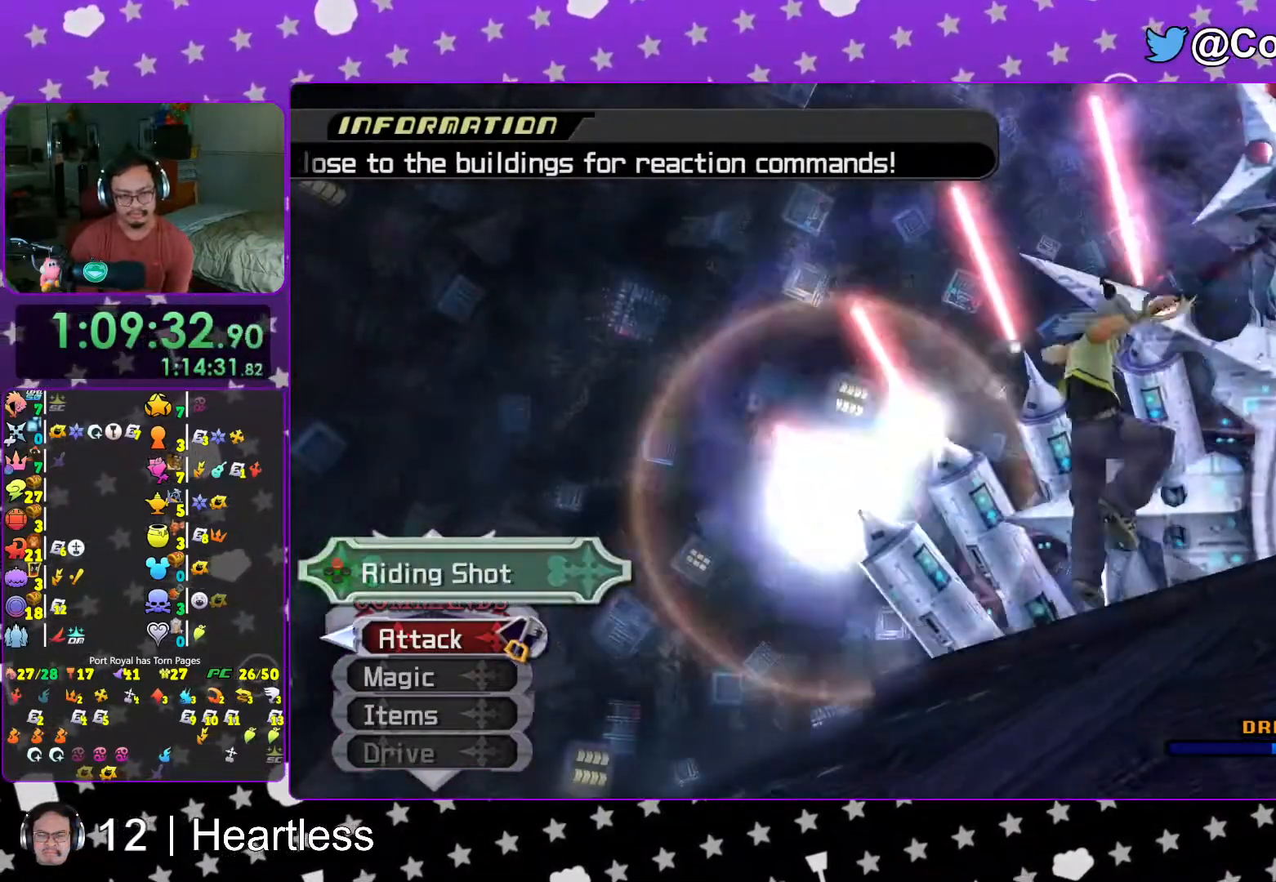
{"buttons": [], "left_stick": "center", "right_stick": "center", "events": [[117, "DPAD_UP", "down"], [183, "DPAD_UP", "up"], [317, "DPAD_LEFT", "down"], [367, "DPAD_LEFT", "up"]]}
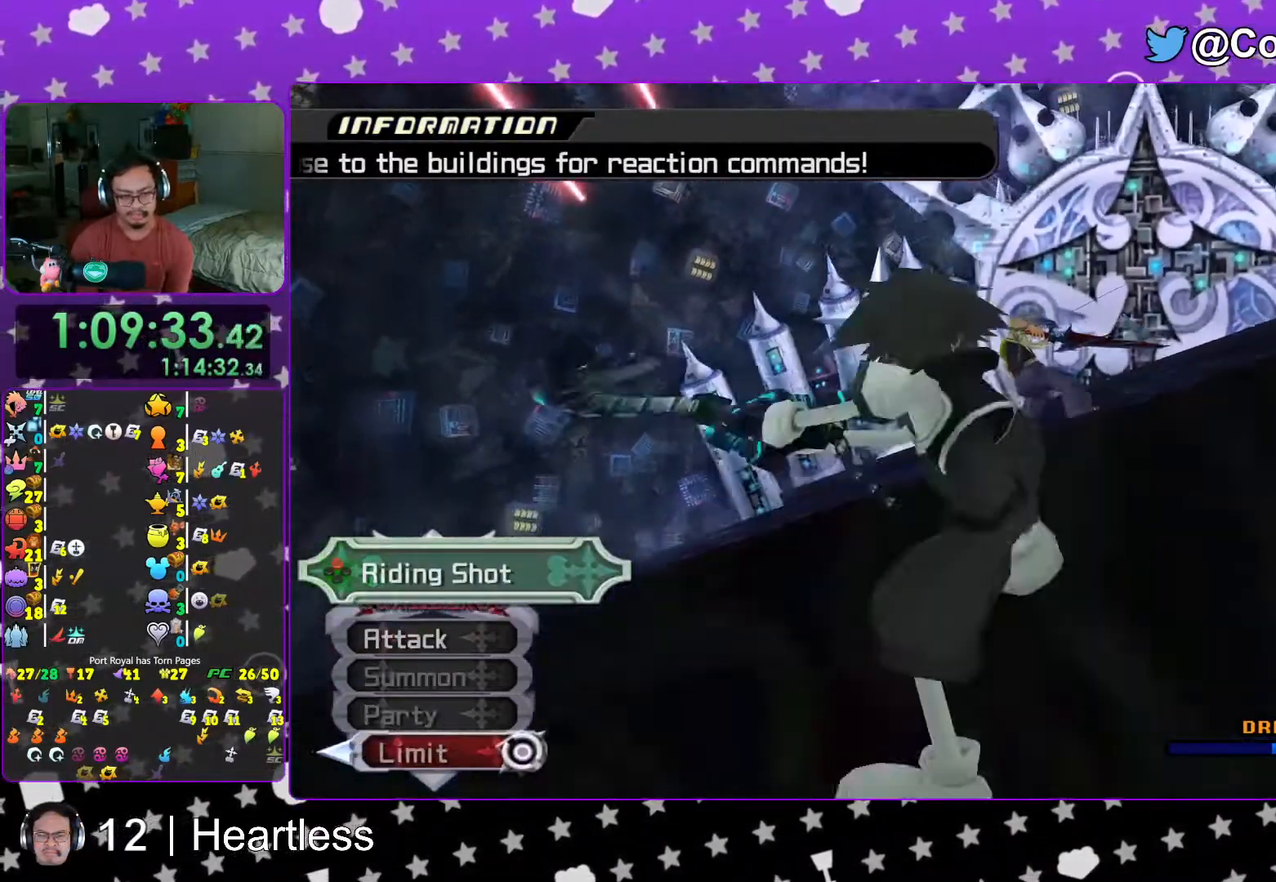
{"buttons": [], "left_stick": "center", "right_stick": "center", "events": [[67, "A", "down"], [117, "A", "up"]]}
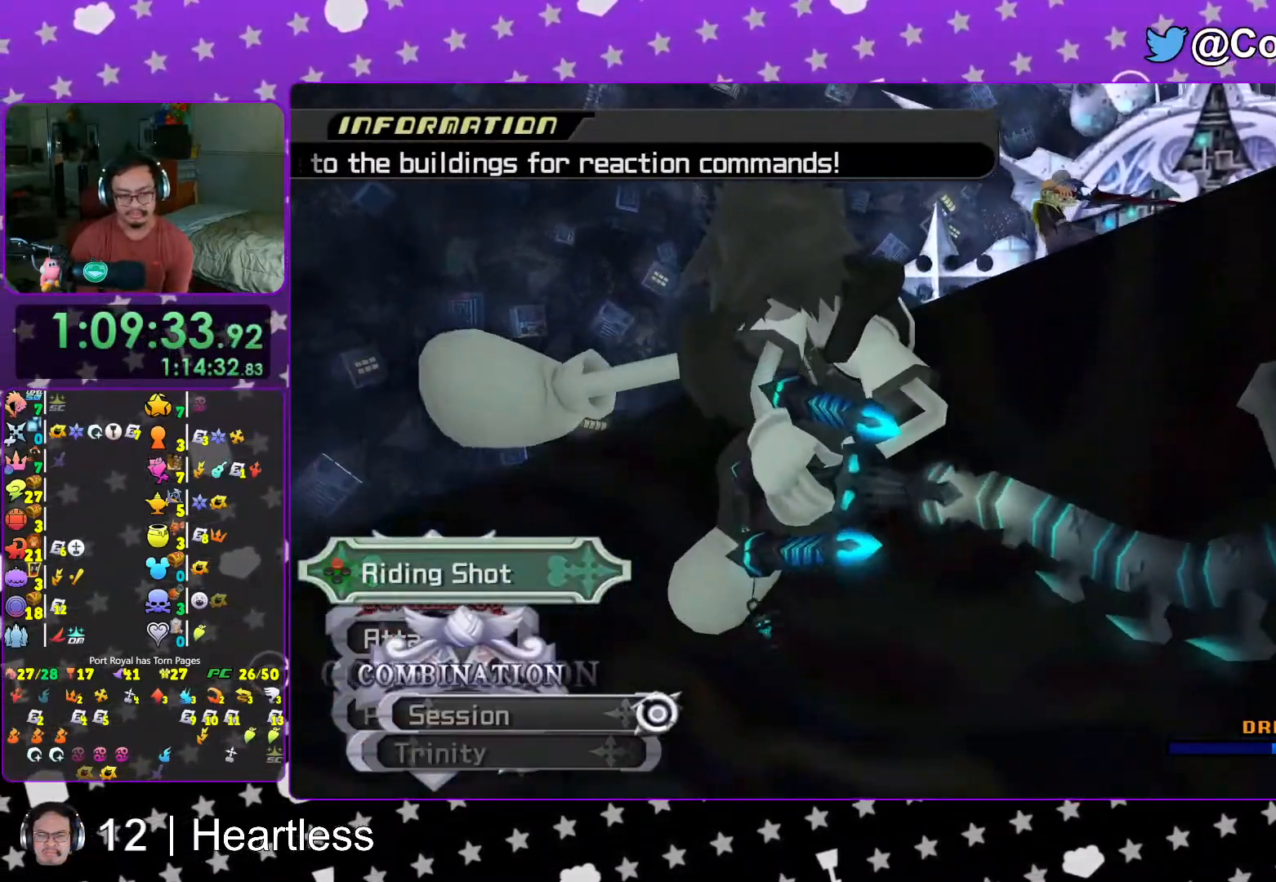
{"buttons": [], "left_stick": "center", "right_stick": "center", "events": [[117, "L1", "down"], [167, "L1", "up"], [267, "X", "down"], [317, "X", "up"], [367, "X", "down"], [383, "X", "up"], [433, "X", "down"], [483, "X", "up"]]}
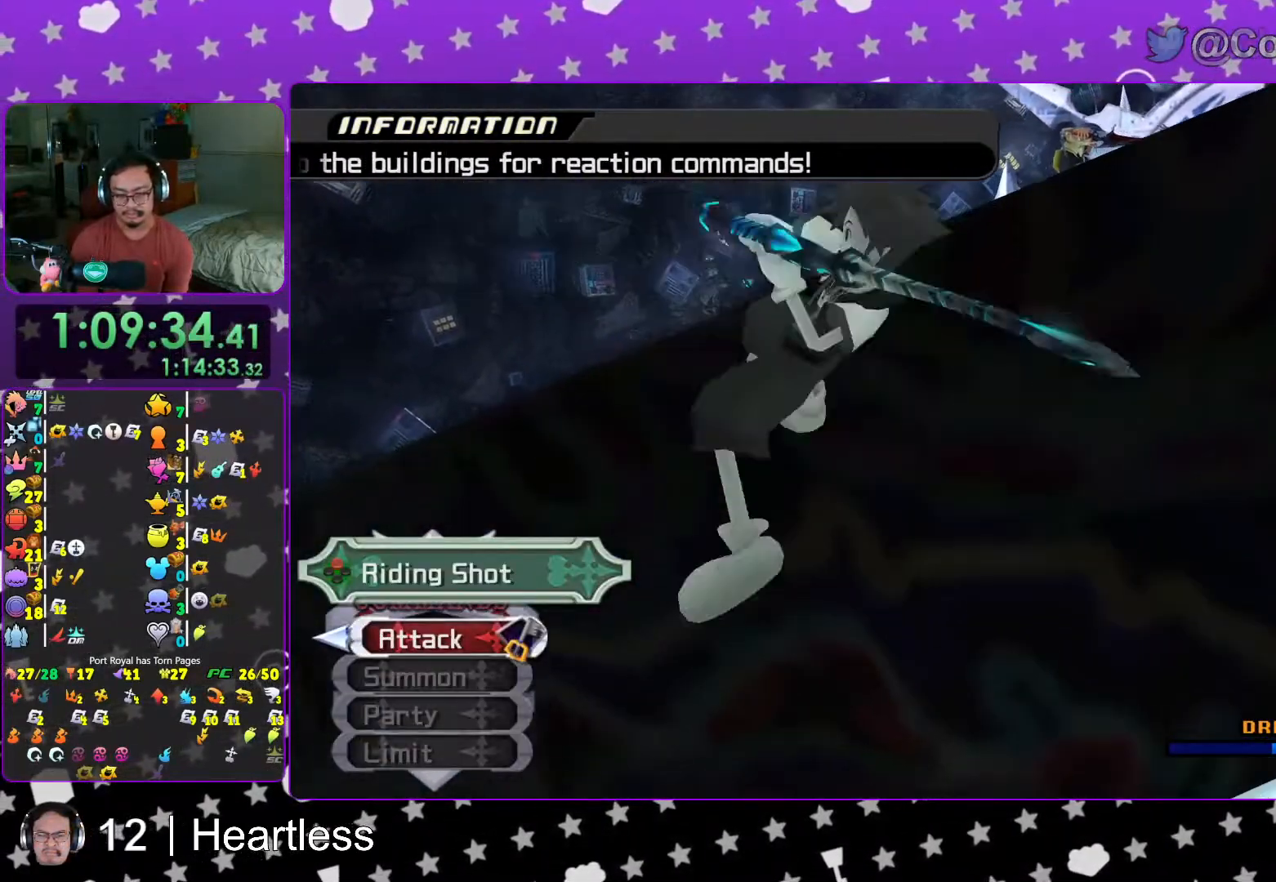
{"buttons": [], "left_stick": "center", "right_stick": "center", "events": [[33, "X", "down"], [67, "X", "up"], [117, "X", "down"], [167, "X", "up"], [217, "X", "down"], [283, "X", "up"], [317, "X", "down"], [383, "X", "up"], [433, "X", "down"], [483, "X", "up"]]}
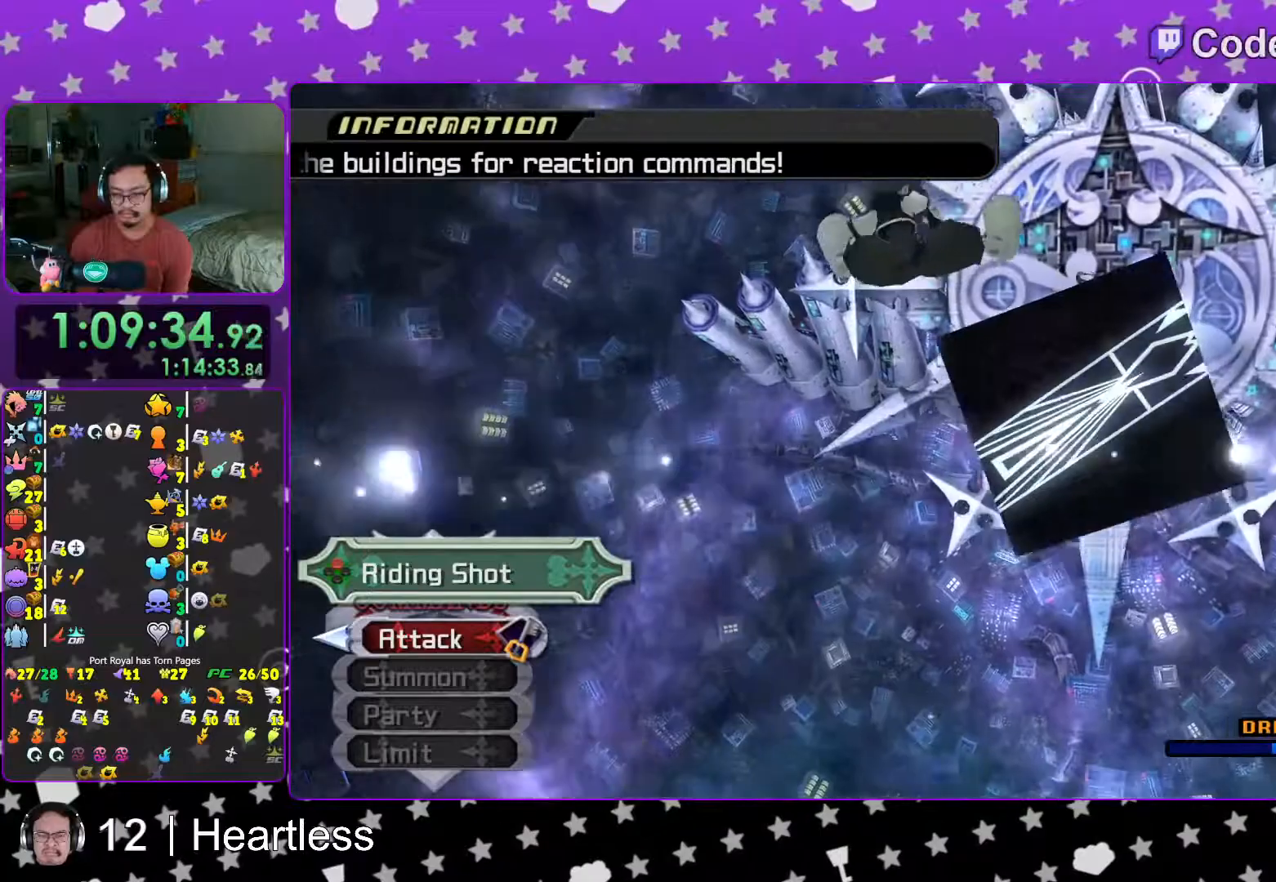
{"buttons": [], "left_stick": "center", "right_stick": "center", "events": [[33, "X", "down"], [67, "X", "up"], [133, "X", "down"], [167, "X", "up"], [217, "X", "down"], [267, "X", "up"], [317, "X", "down"], [367, "X", "up"], [417, "X", "down"], [467, "X", "up"]]}
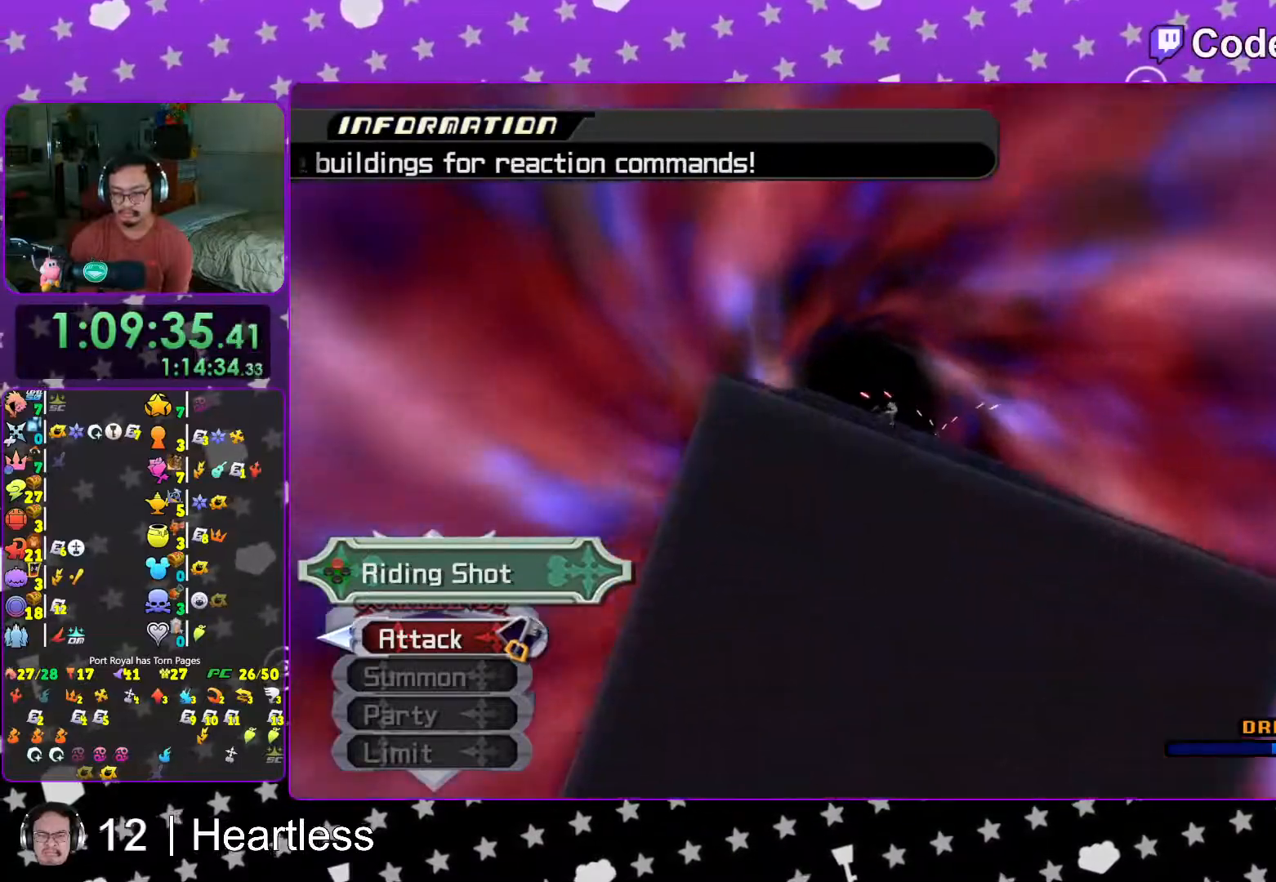
{"buttons": ["X"], "left_stick": "center", "right_stick": "center", "events": [[17, "X", "down"], [67, "X", "up"], [117, "X", "down"], [133, "X", "up"], [183, "X", "down"], [217, "X", "up"], [267, "X", "down"], [283, "X", "up"], [367, "X", "down"], [383, "X", "up"], [467, "X", "down"]]}
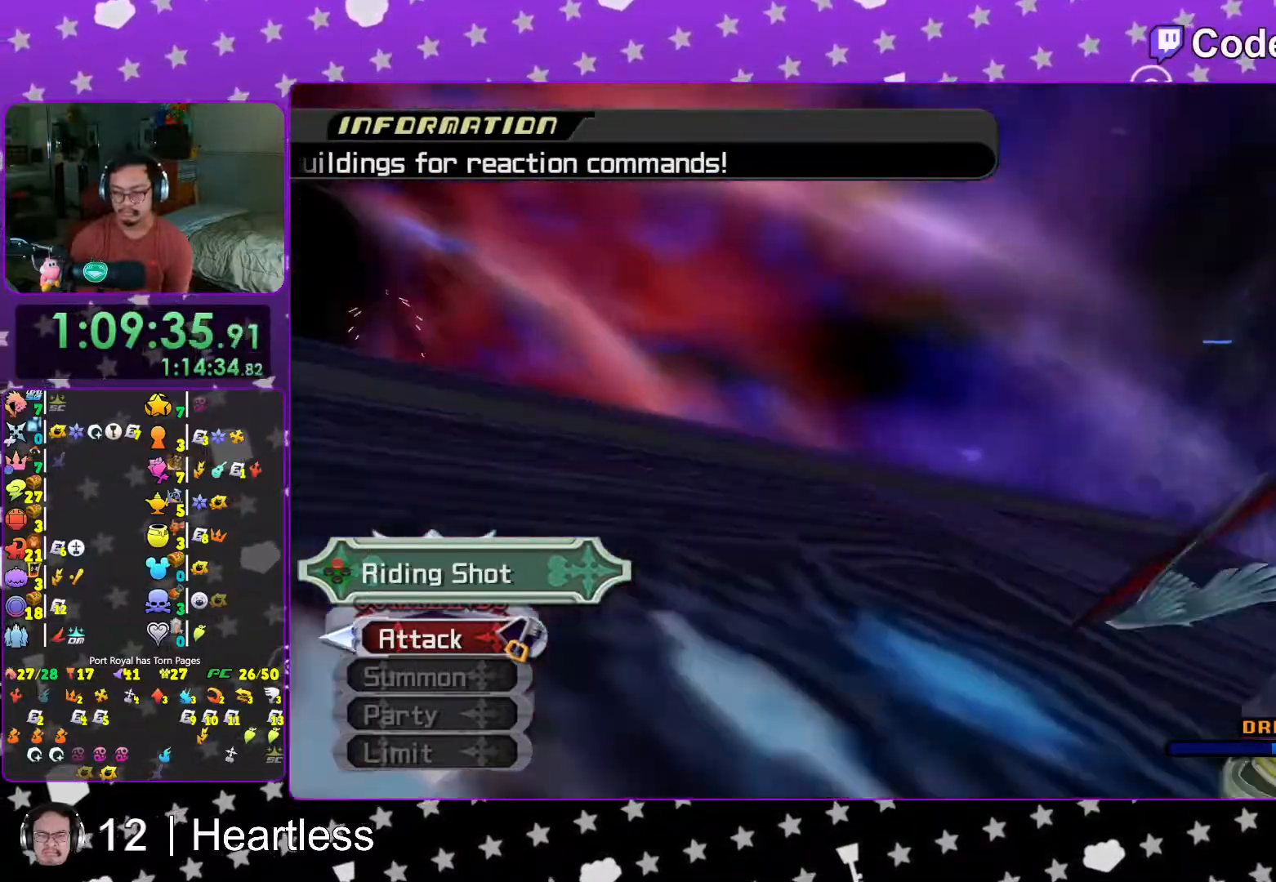
{"buttons": ["X"], "left_stick": "center", "right_stick": "center", "events": [[17, "X", "up"], [133, "X", "down"], [183, "X", "up"], [217, "X", "down"], [267, "X", "up"], [317, "X", "down"], [367, "X", "up"], [417, "X", "down"], [467, "X", "up"], [483, "X", "down"]]}
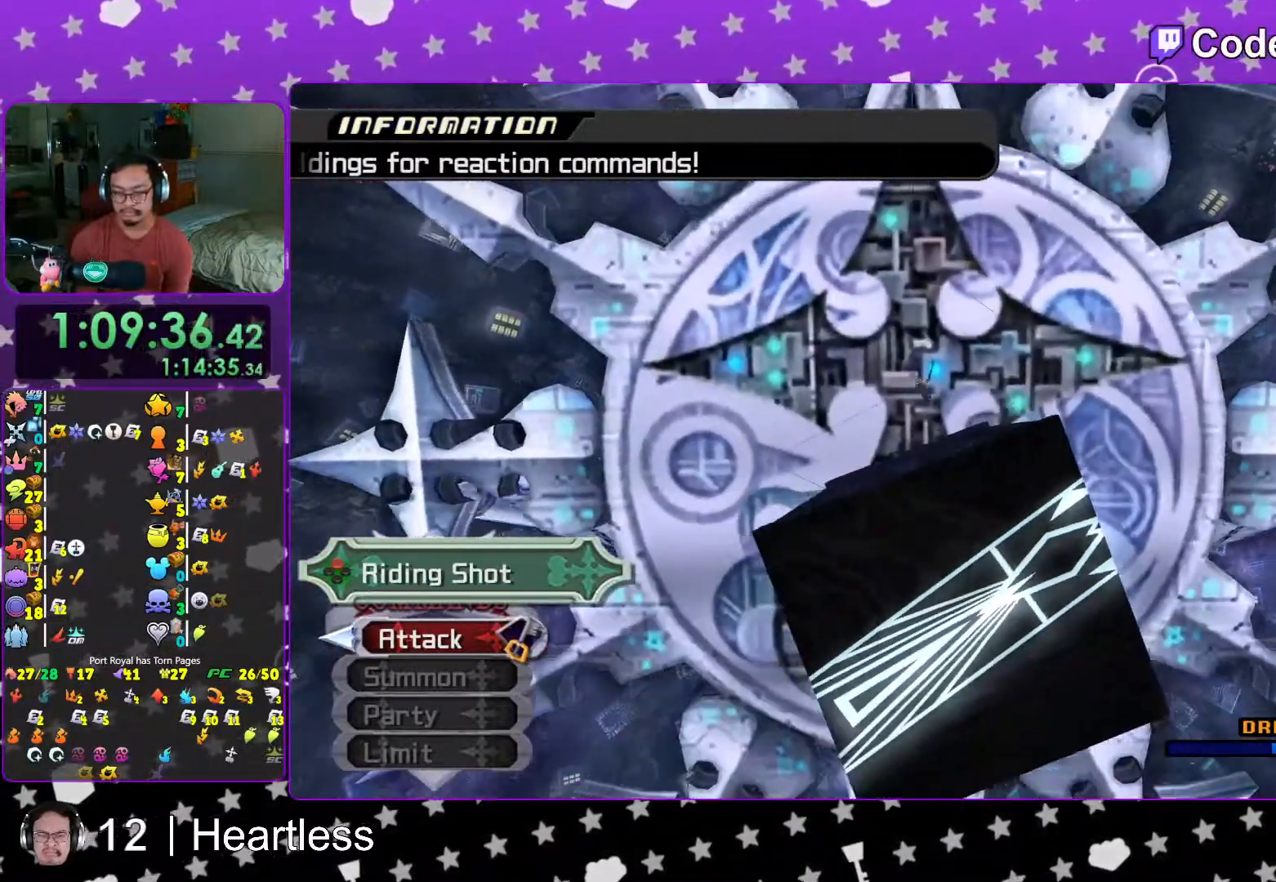
{"buttons": ["X"], "left_stick": "center", "right_stick": "center", "events": [[33, "X", "up"], [183, "X", "down"], [217, "X", "up"], [267, "X", "down"], [317, "X", "up"], [367, "X", "down"], [417, "X", "up"], [467, "X", "down"]]}
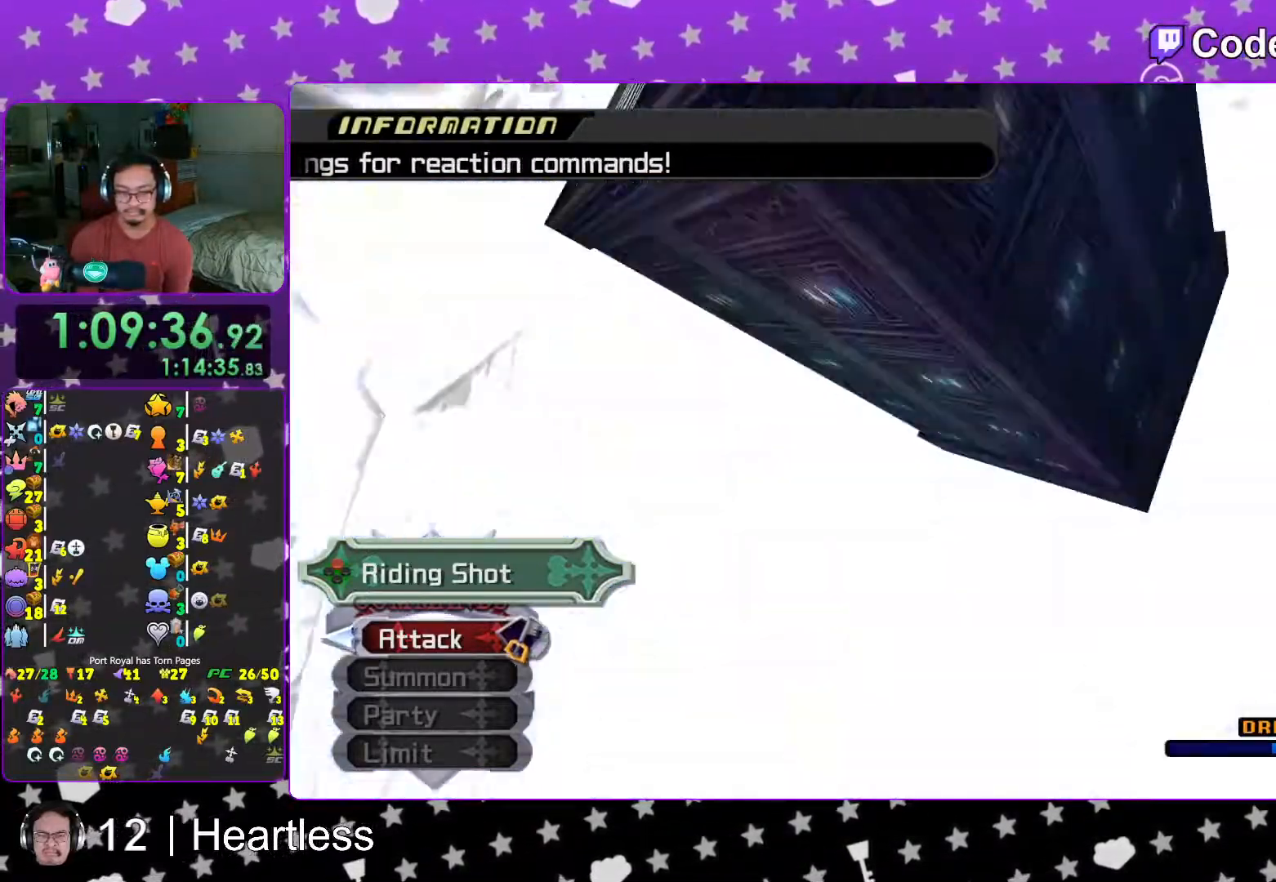
{"buttons": [], "left_stick": "center", "right_stick": "center", "events": [[17, "X", "up"], [67, "X", "down"], [83, "X", "up"], [133, "X", "down"], [167, "X", "up"], [217, "X", "down"], [267, "X", "up"], [283, "X", "down"], [333, "X", "up"], [417, "X", "down"], [467, "X", "up"]]}
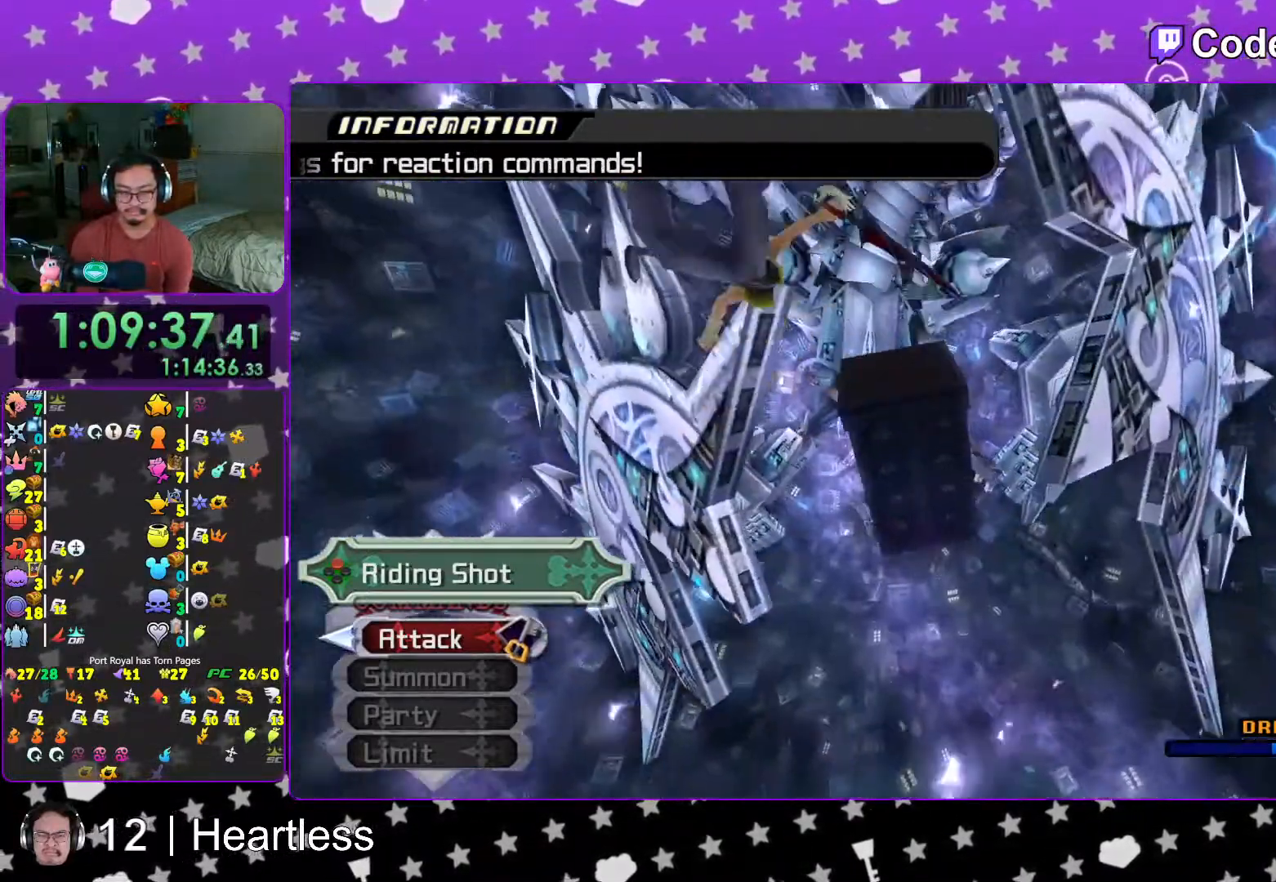
{"buttons": [], "left_stick": "center", "right_stick": "center", "events": [[17, "X", "down"], [33, "X", "up"], [83, "X", "down"], [117, "X", "up"], [183, "X", "down"], [217, "X", "up"], [267, "X", "down"], [317, "X", "up"], [467, "X", "down"], [483, "X", "up"]]}
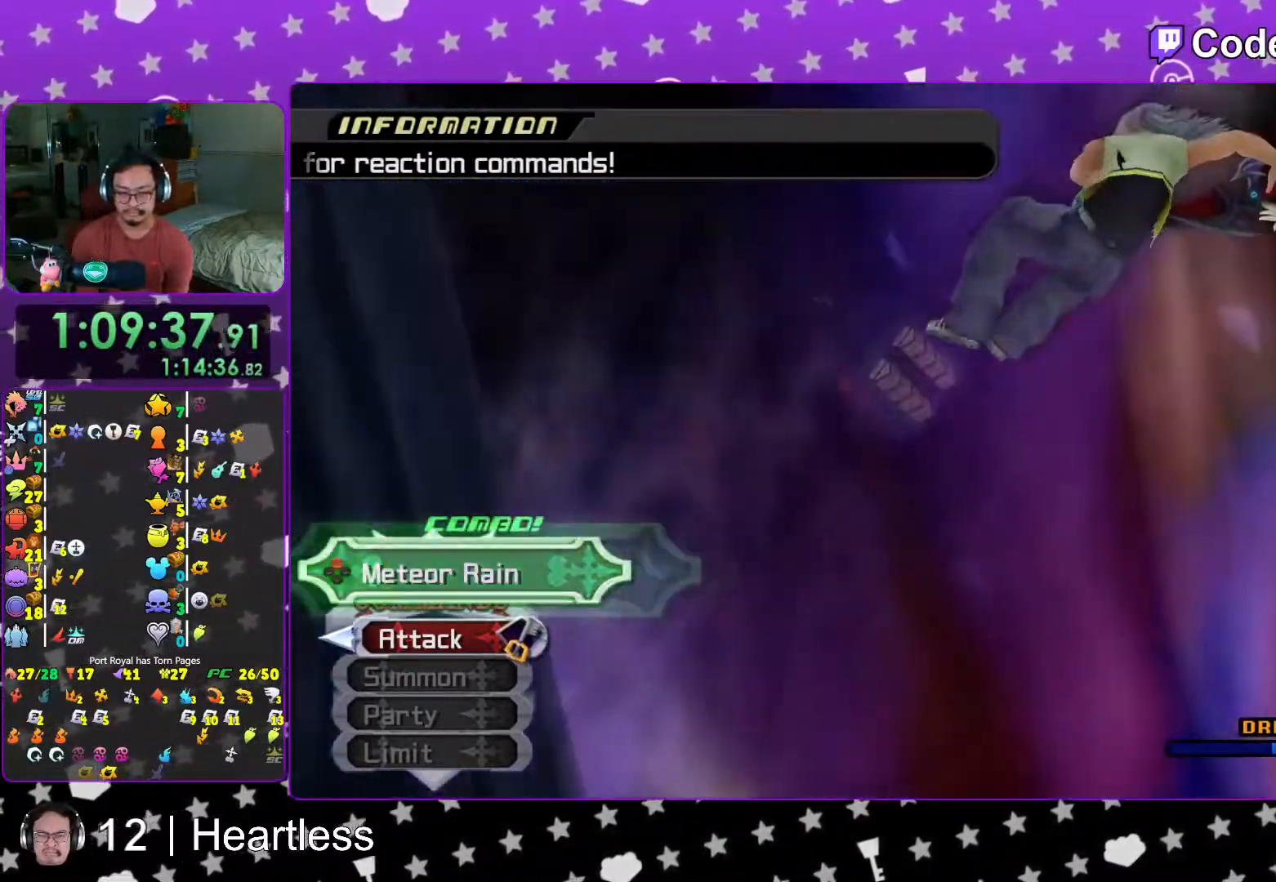
{"buttons": [], "left_stick": "center", "right_stick": "center", "events": [[33, "X", "down"], [67, "X", "up"], [117, "X", "down"], [167, "X", "up"], [217, "X", "down"], [267, "X", "up"], [333, "X", "down"], [367, "X", "up"], [417, "X", "down"], [433, "X", "up"]]}
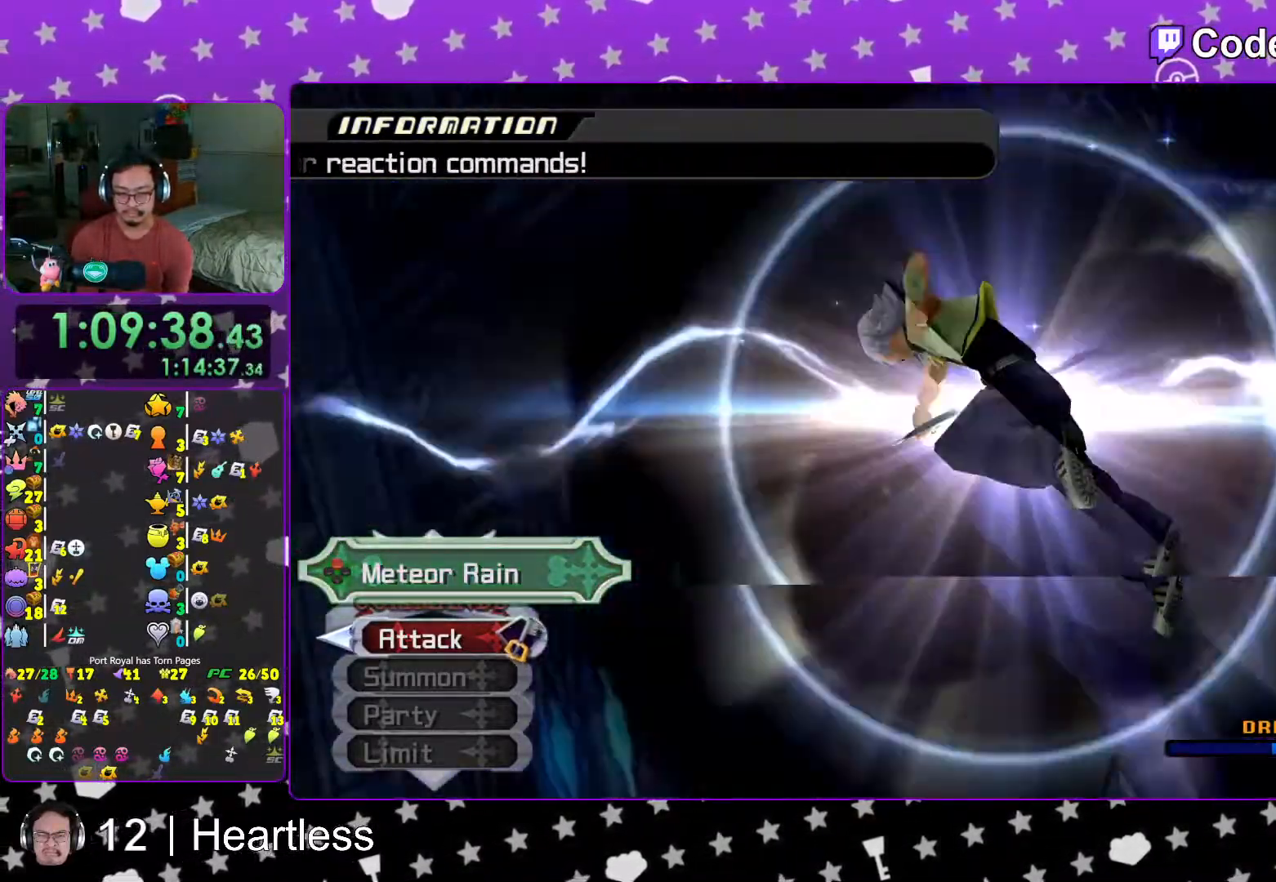
{"buttons": ["B"], "left_stick": "up", "right_stick": "center", "events": [[17, "X", "down"], [33, "X", "up"], [117, "X", "down"], [167, "X", "up"], [183, "left_stick", "up"], [217, "L1", "down"], [317, "L1", "up"], [433, "B", "down"]]}
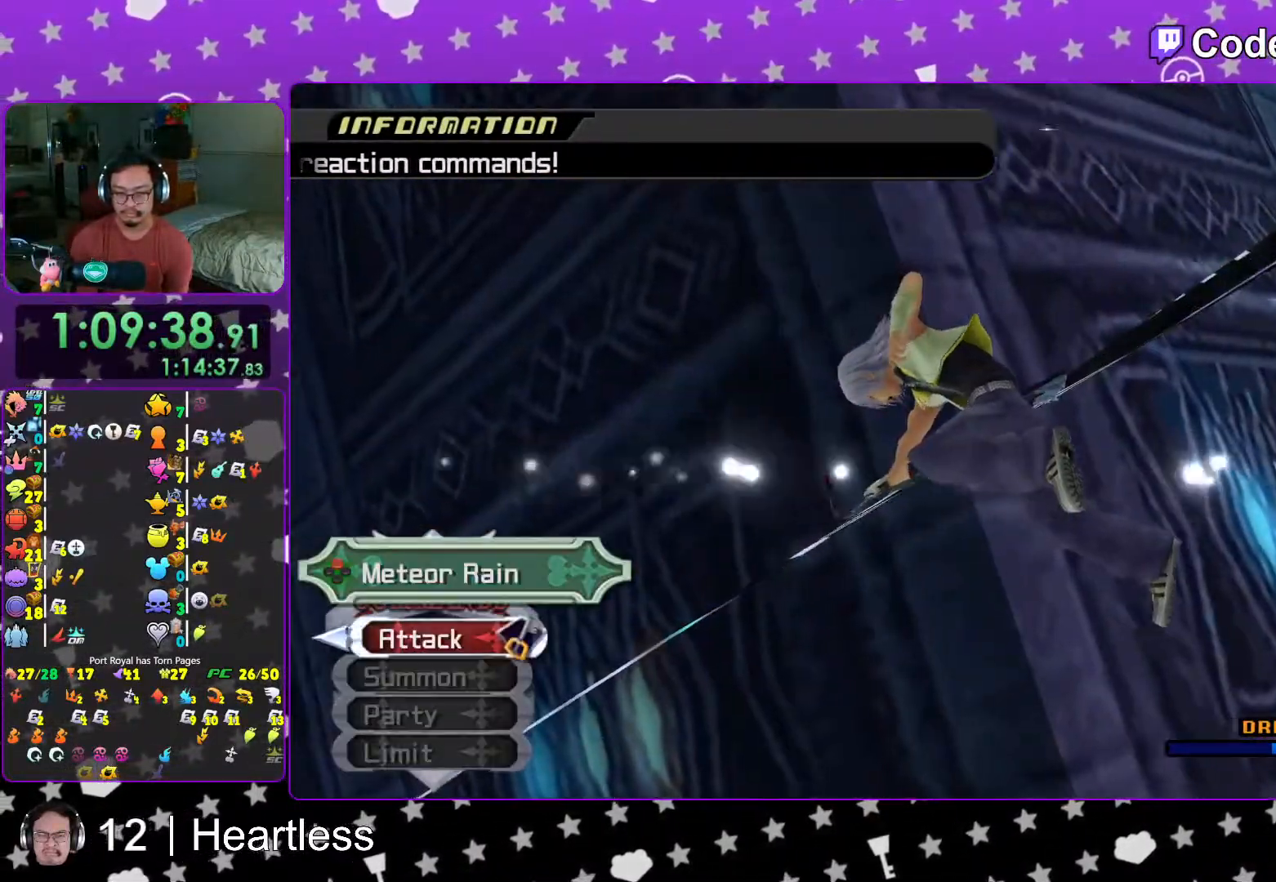
{"buttons": [], "left_stick": "up", "right_stick": "center", "events": [[17, "B", "up"], [83, "B", "down"], [133, "B", "up"], [267, "B", "down"], [317, "B", "up"], [417, "B", "down"], [483, "B", "up"]]}
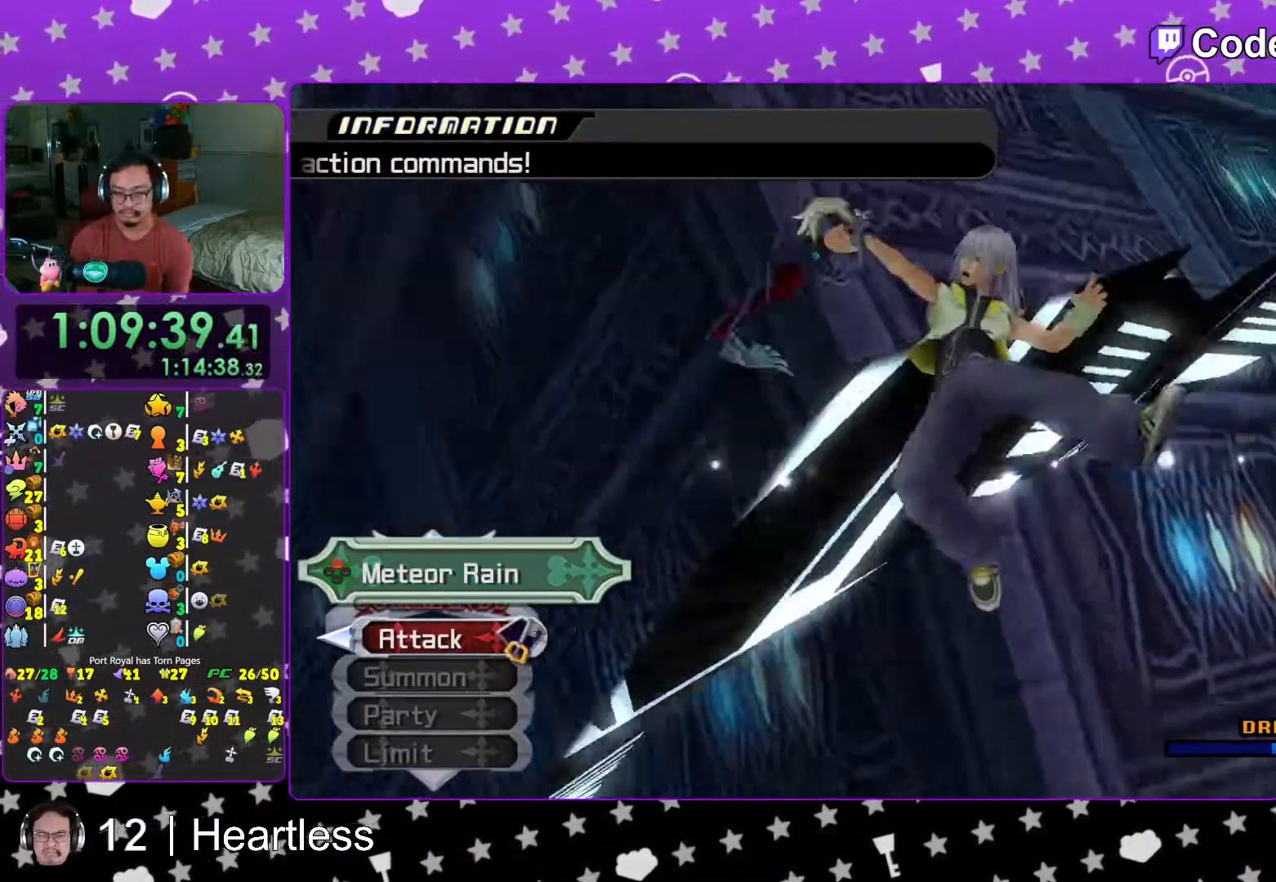
{"buttons": [], "left_stick": "up", "right_stick": "center", "events": [[67, "B", "down"], [167, "B", "up"], [267, "B", "down"], [317, "B", "up"], [383, "B", "down"], [467, "B", "up"]]}
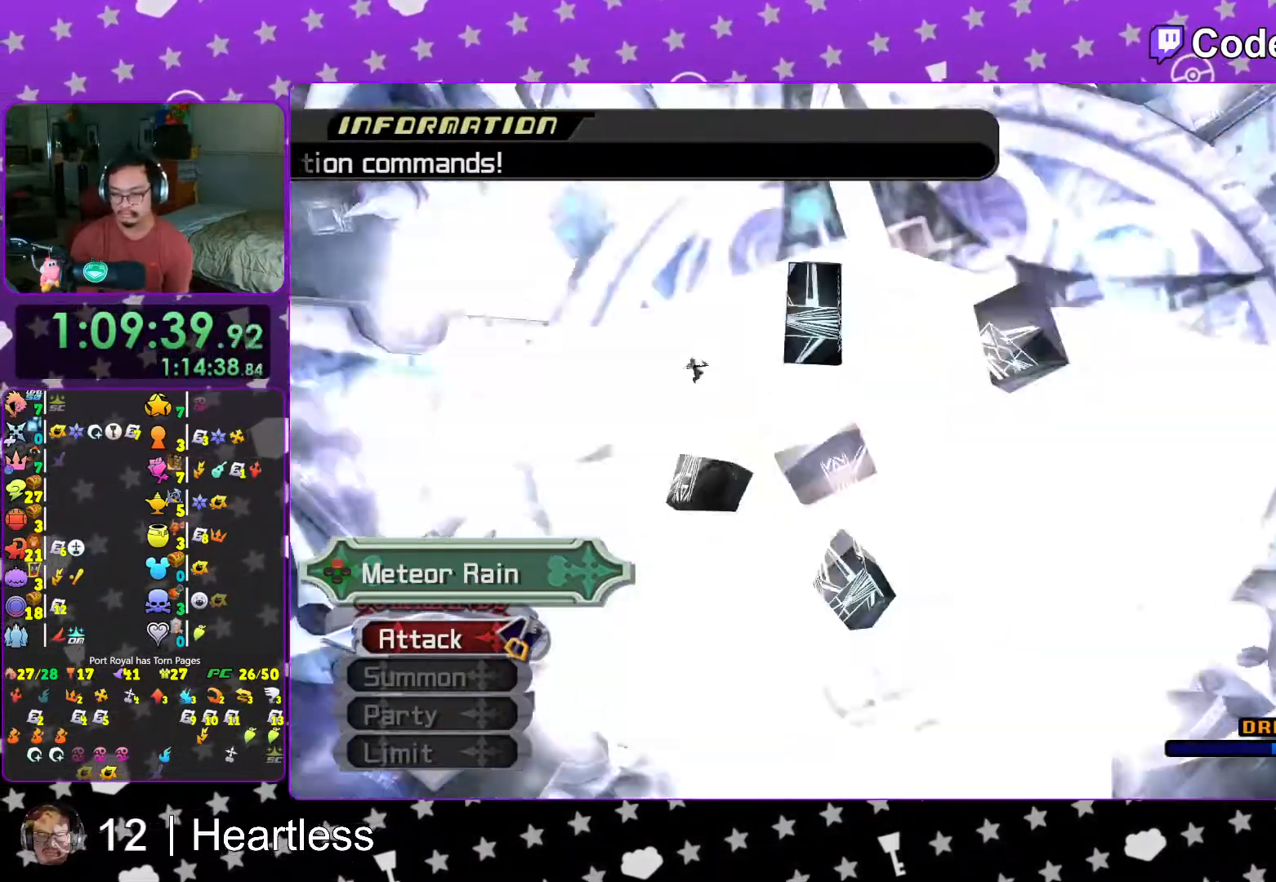
{"buttons": ["B"], "left_stick": "up", "right_stick": "center", "events": [[67, "B", "down"], [133, "B", "up"], [267, "B", "down"], [333, "B", "up"], [417, "B", "down"]]}
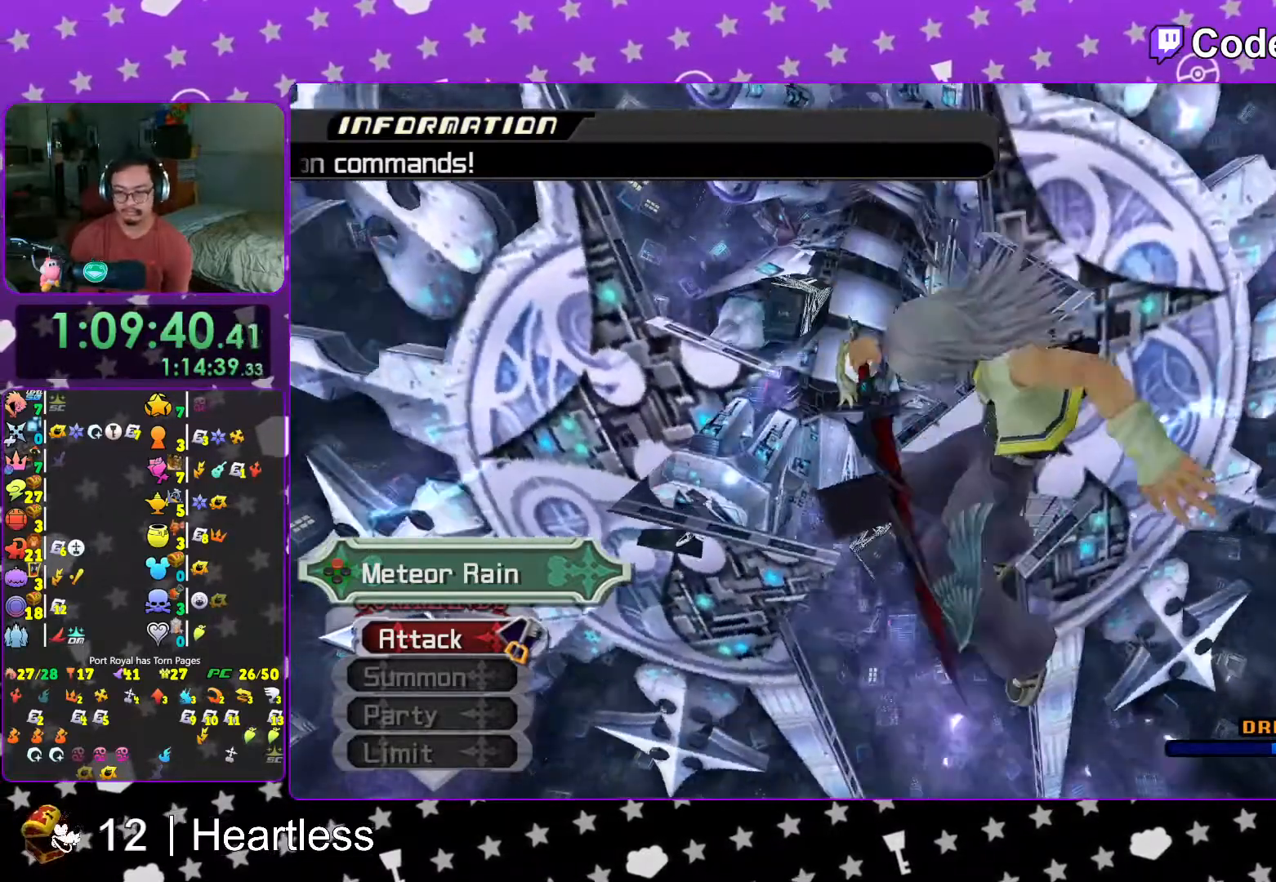
{"buttons": ["B"], "left_stick": "up", "right_stick": "center", "events": [[17, "B", "up"], [83, "B", "down"], [183, "B", "up"], [267, "B", "down"], [333, "B", "up"], [417, "B", "down"]]}
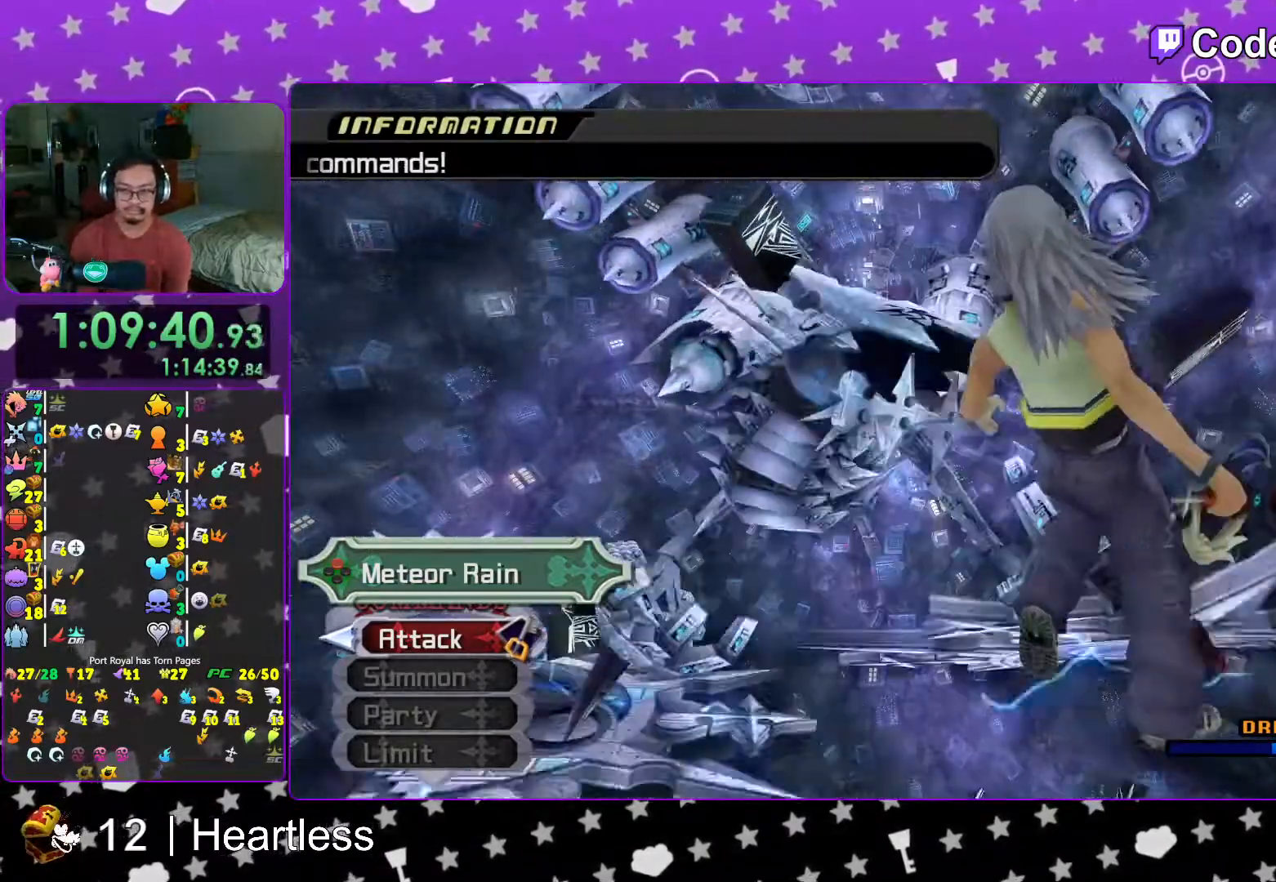
{"buttons": ["B"], "left_stick": "up", "right_stick": "center", "events": [[17, "B", "up"], [83, "B", "down"], [167, "B", "up"], [233, "B", "down"], [333, "B", "up"], [417, "B", "down"]]}
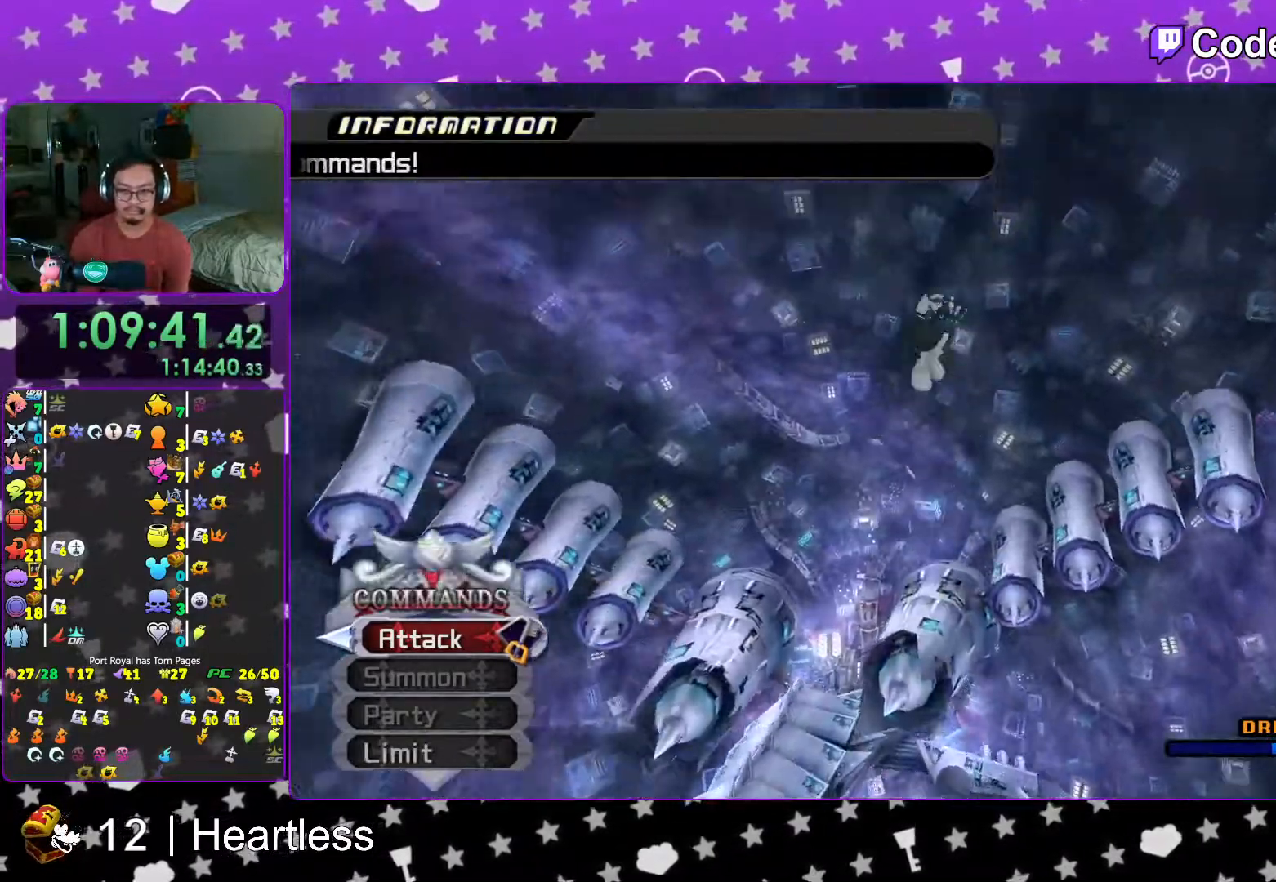
{"buttons": ["Y"], "left_stick": "up", "right_stick": "center", "events": [[17, "B", "up"], [33, "Y", "down"], [133, "right_stick", "down"], [383, "right_stick", "center"]]}
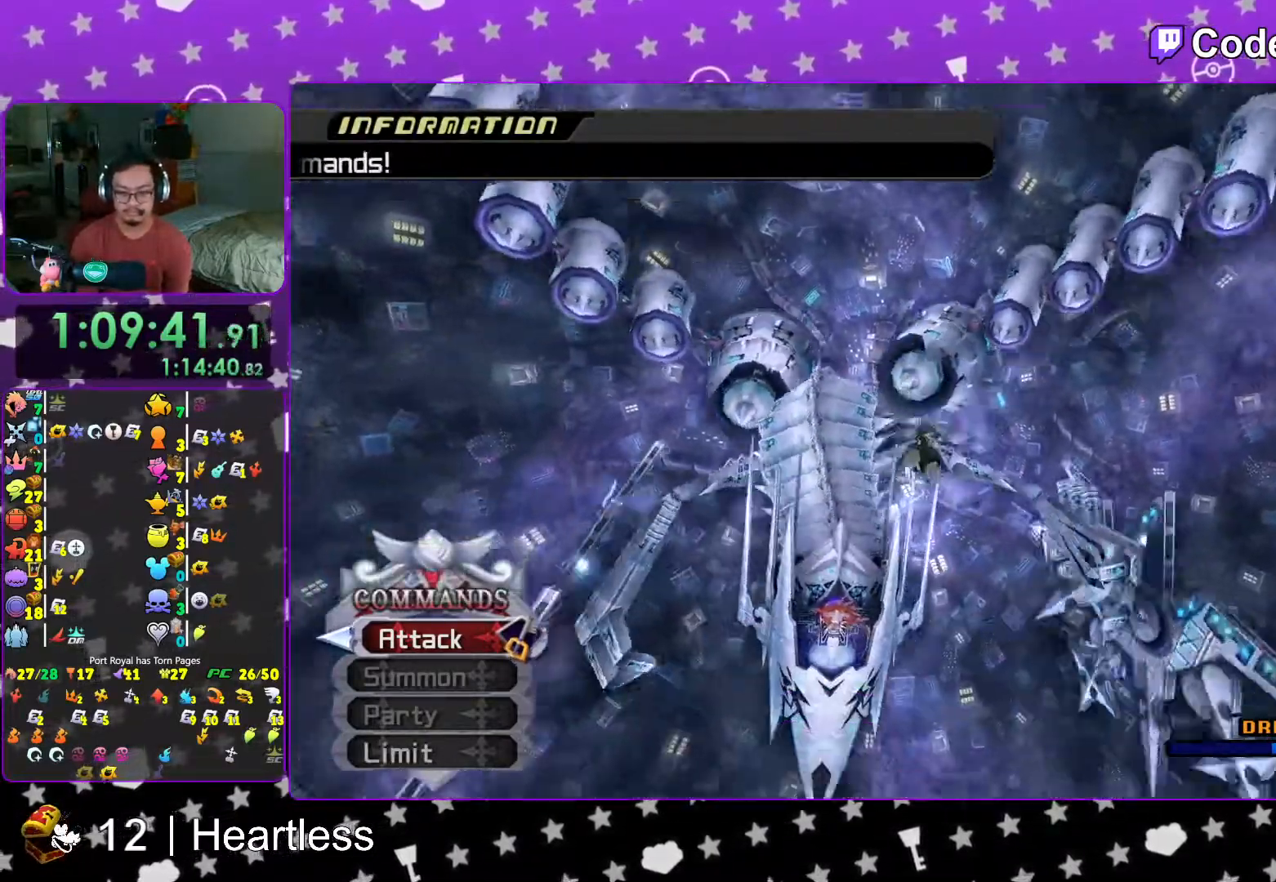
{"buttons": ["Y"], "left_stick": "up", "right_stick": "center", "events": [[117, "right_stick", "down"], [233, "right_stick", "center"], [383, "right_stick", "left"], [467, "right_stick", "center"]]}
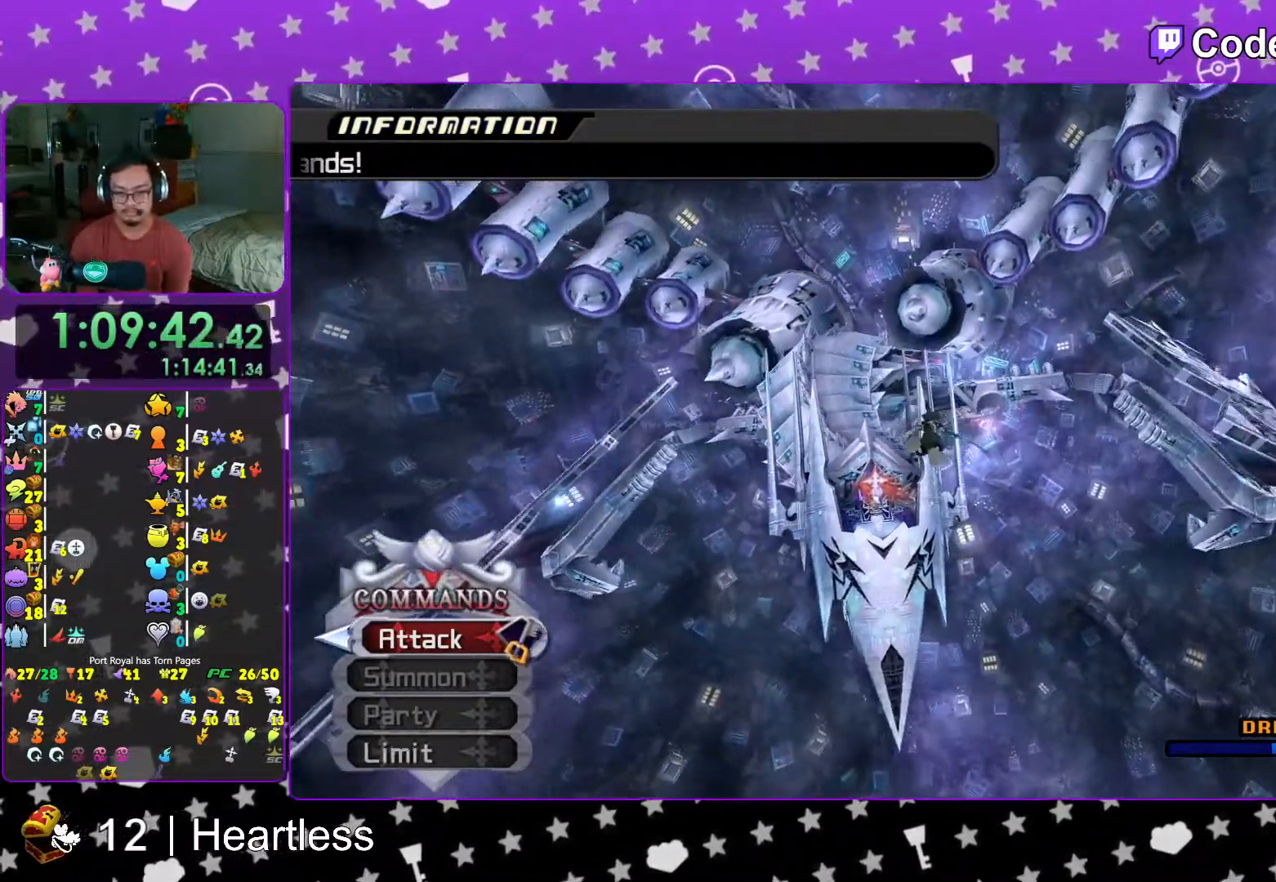
{"buttons": ["Y"], "left_stick": "up", "right_stick": "center", "events": []}
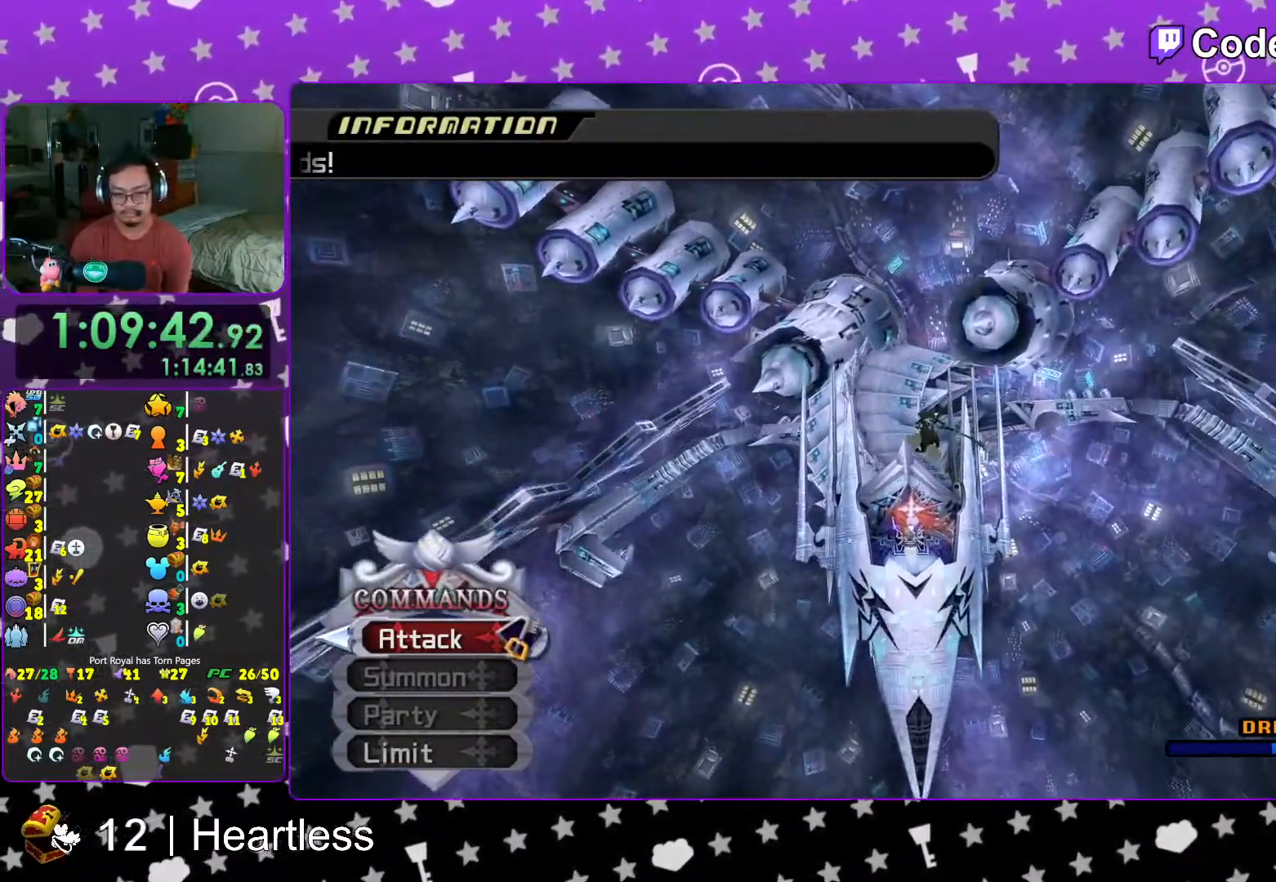
{"buttons": ["Y"], "left_stick": "up", "right_stick": "center", "events": [[67, "right_stick", "left"], [117, "right_stick", "center"]]}
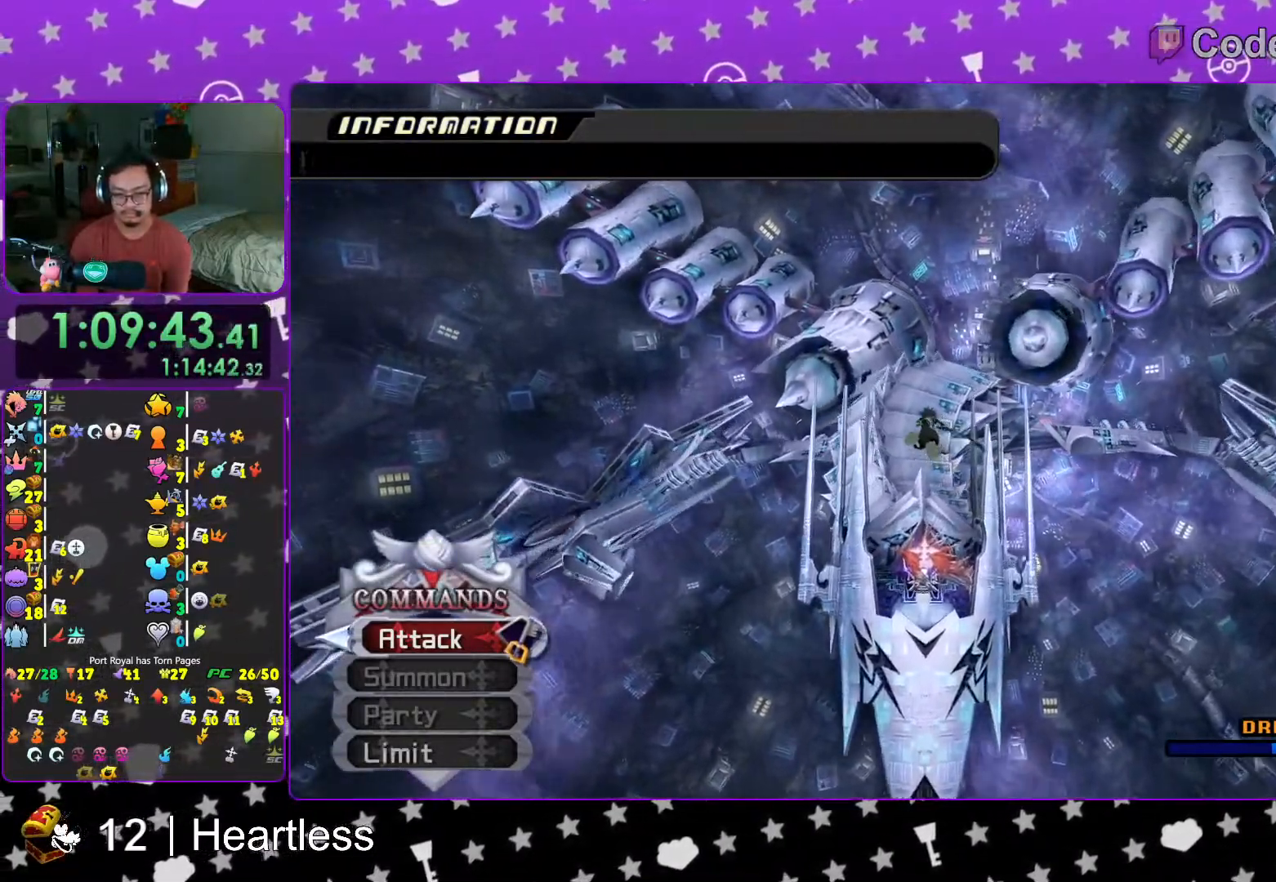
{"buttons": ["Y"], "left_stick": "up", "right_stick": "up-left", "events": [[467, "right_stick", "up-left"]]}
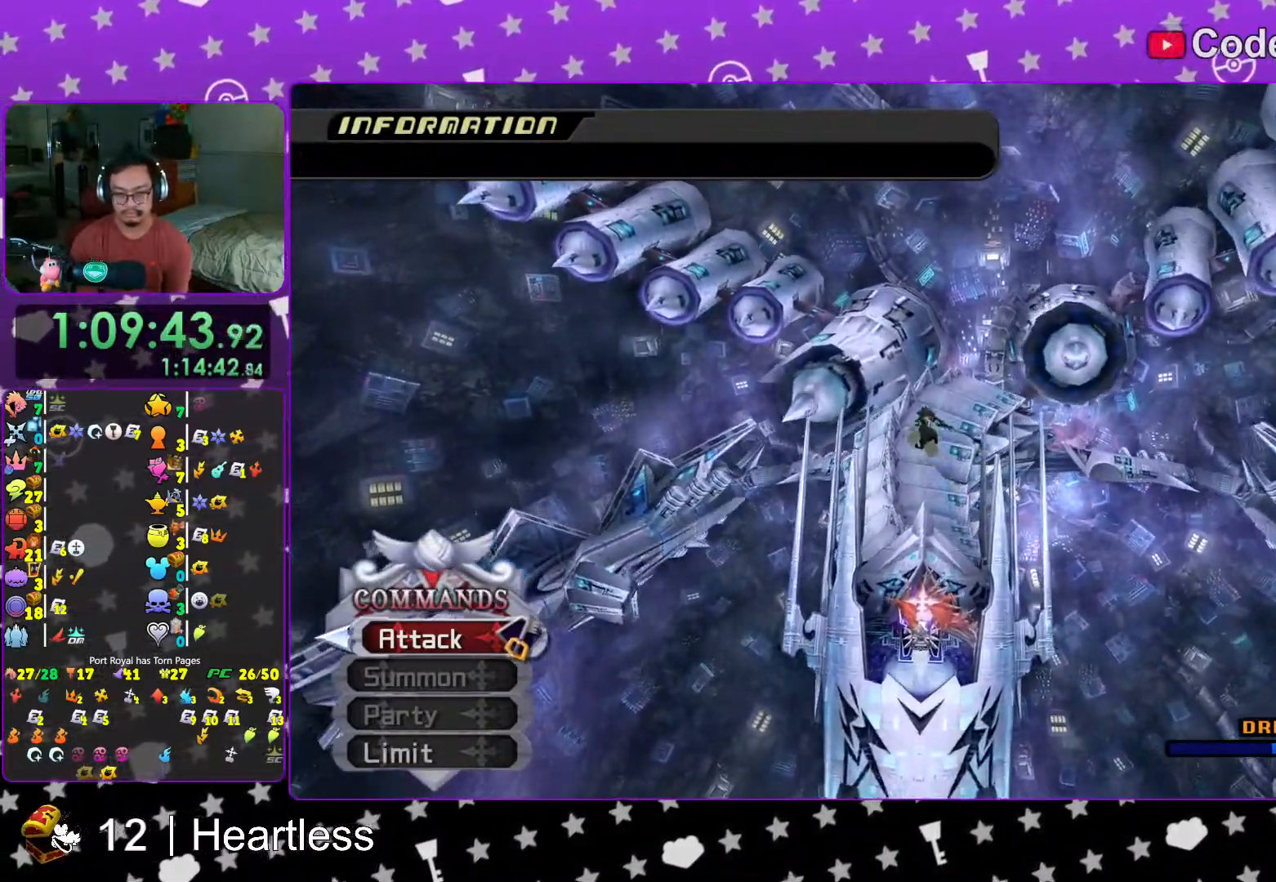
{"buttons": ["Y"], "left_stick": "up", "right_stick": "center", "events": [[17, "right_stick", "center"], [167, "left_stick", "up-left"], [367, "left_stick", "up"]]}
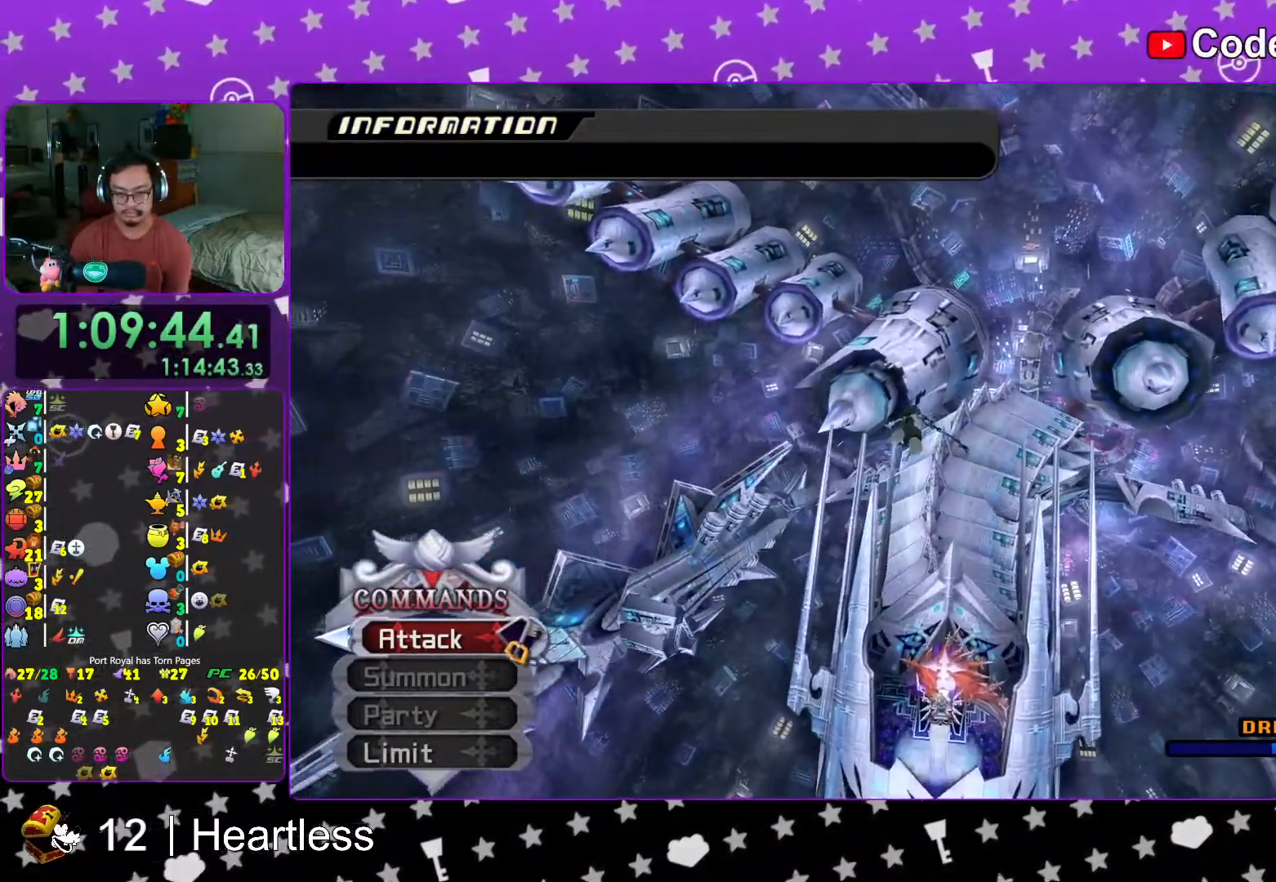
{"buttons": ["Y"], "left_stick": "up", "right_stick": "center", "events": []}